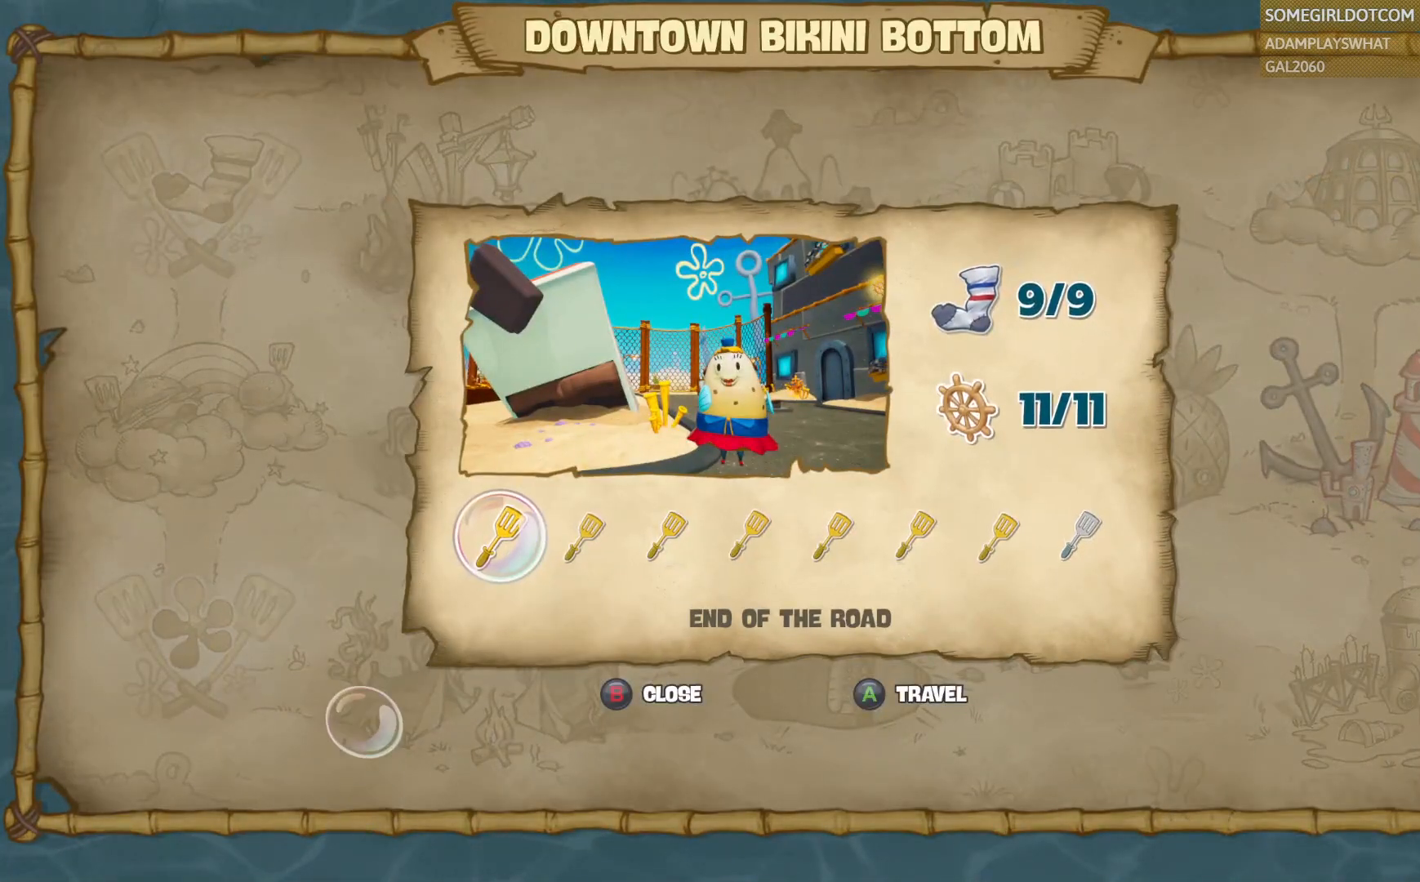
Gameplay with a controller (PlayStation layout); each line is a JSON object with the inputs held at the frame after it (dt_ms = milliseconds from this image to that frame). "events" lists button and stick changes between this image and that frame as [ms after this image, input, new state], when the widget could be followed in between. Not read: TOUCHPAD.
{"dt_ms": 500, "buttons": [], "left_stick": "right", "right_stick": "center", "events": [[217, "left_stick", "right"], [333, "left_stick", "center"], [417, "left_stick", "right"]]}
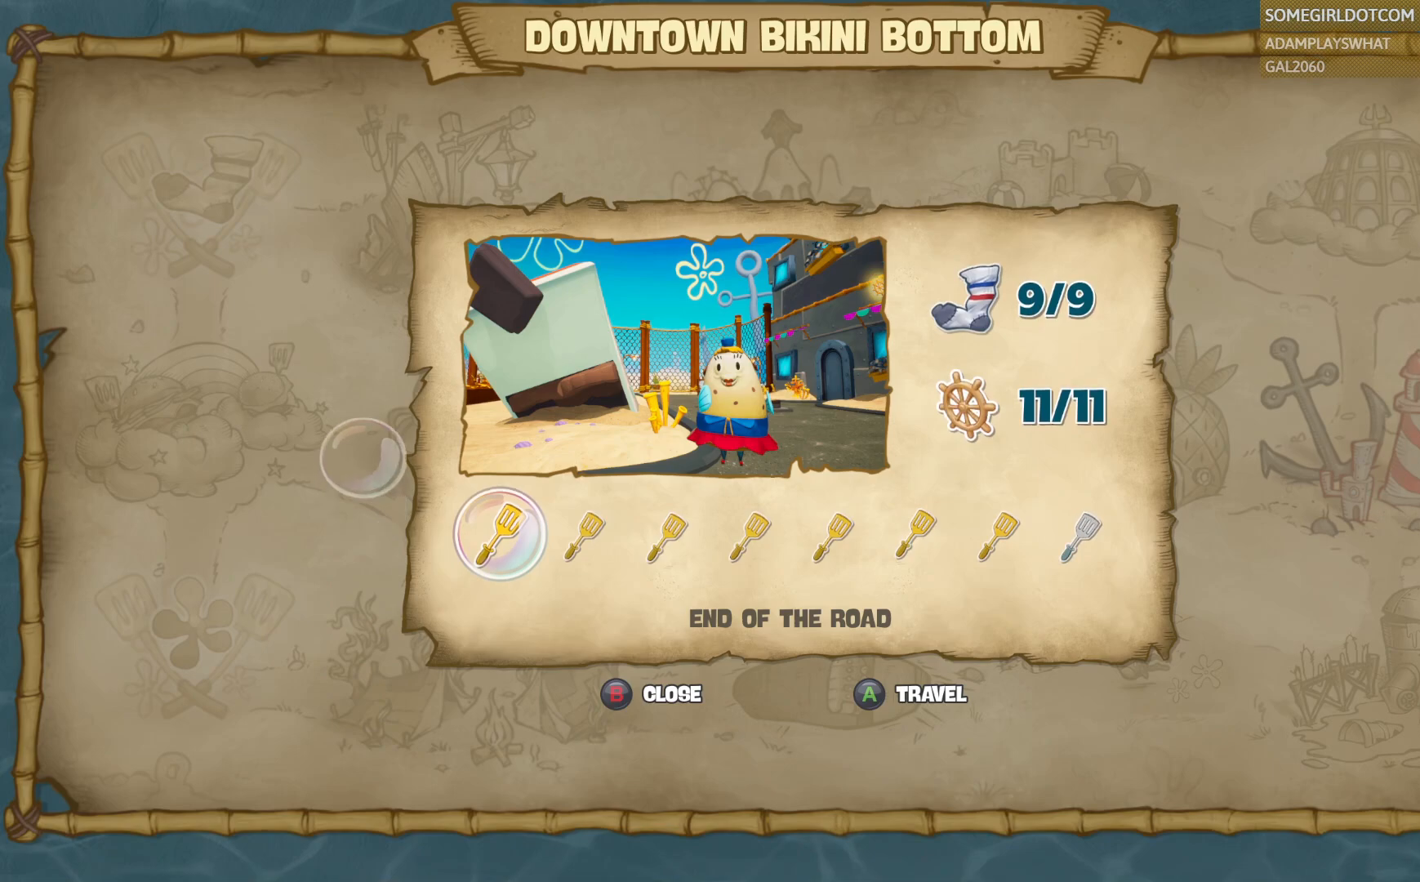
{"dt_ms": 500, "buttons": [], "left_stick": "right", "right_stick": "center", "events": []}
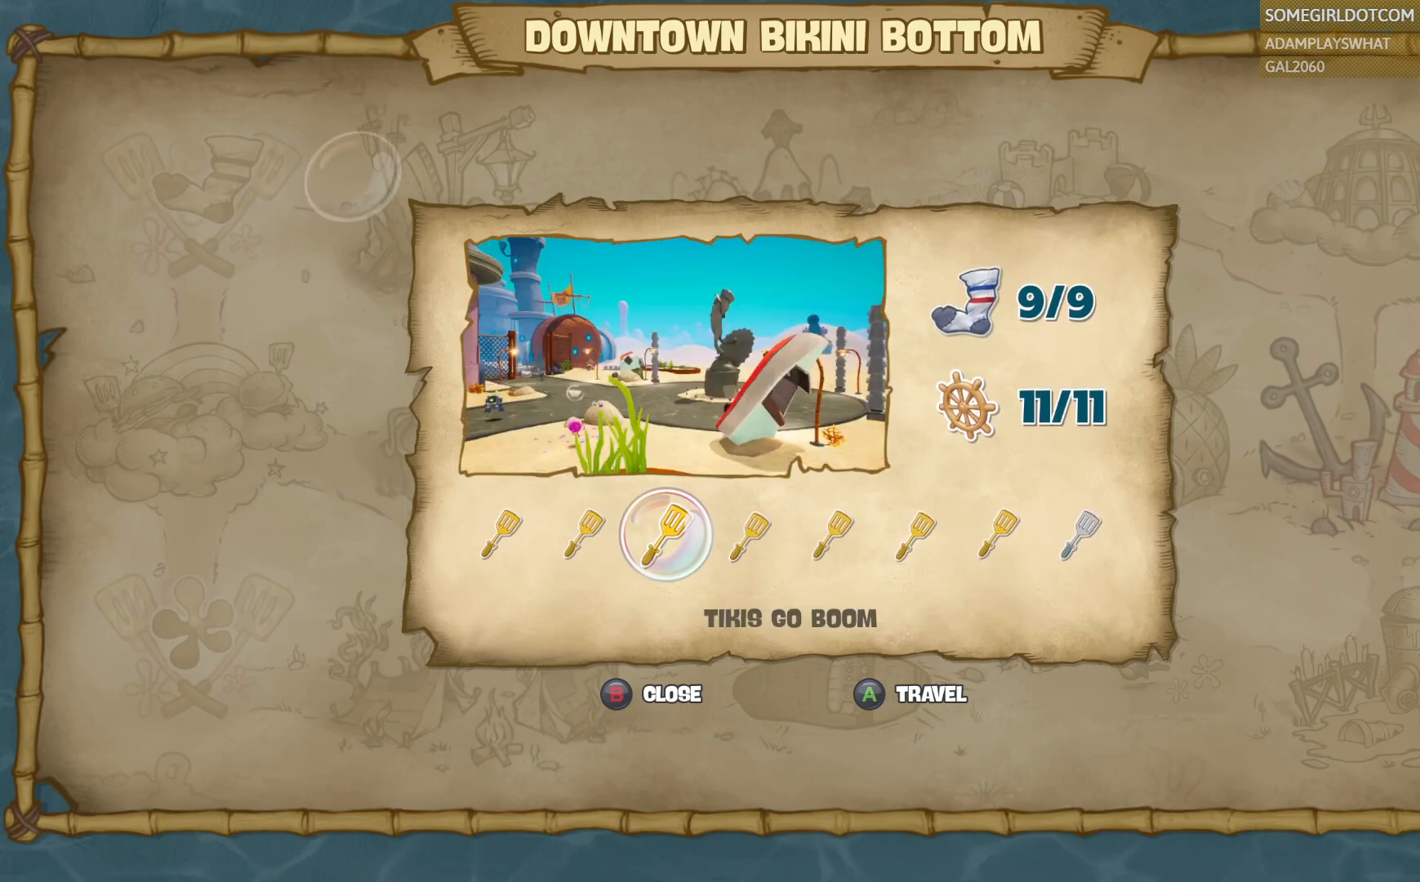
{"dt_ms": 500, "buttons": [], "left_stick": "right", "right_stick": "center", "events": [[50, "left_stick", "center"], [100, "left_stick", "right"], [217, "left_stick", "center"], [300, "left_stick", "right"], [417, "left_stick", "center"], [483, "left_stick", "right"]]}
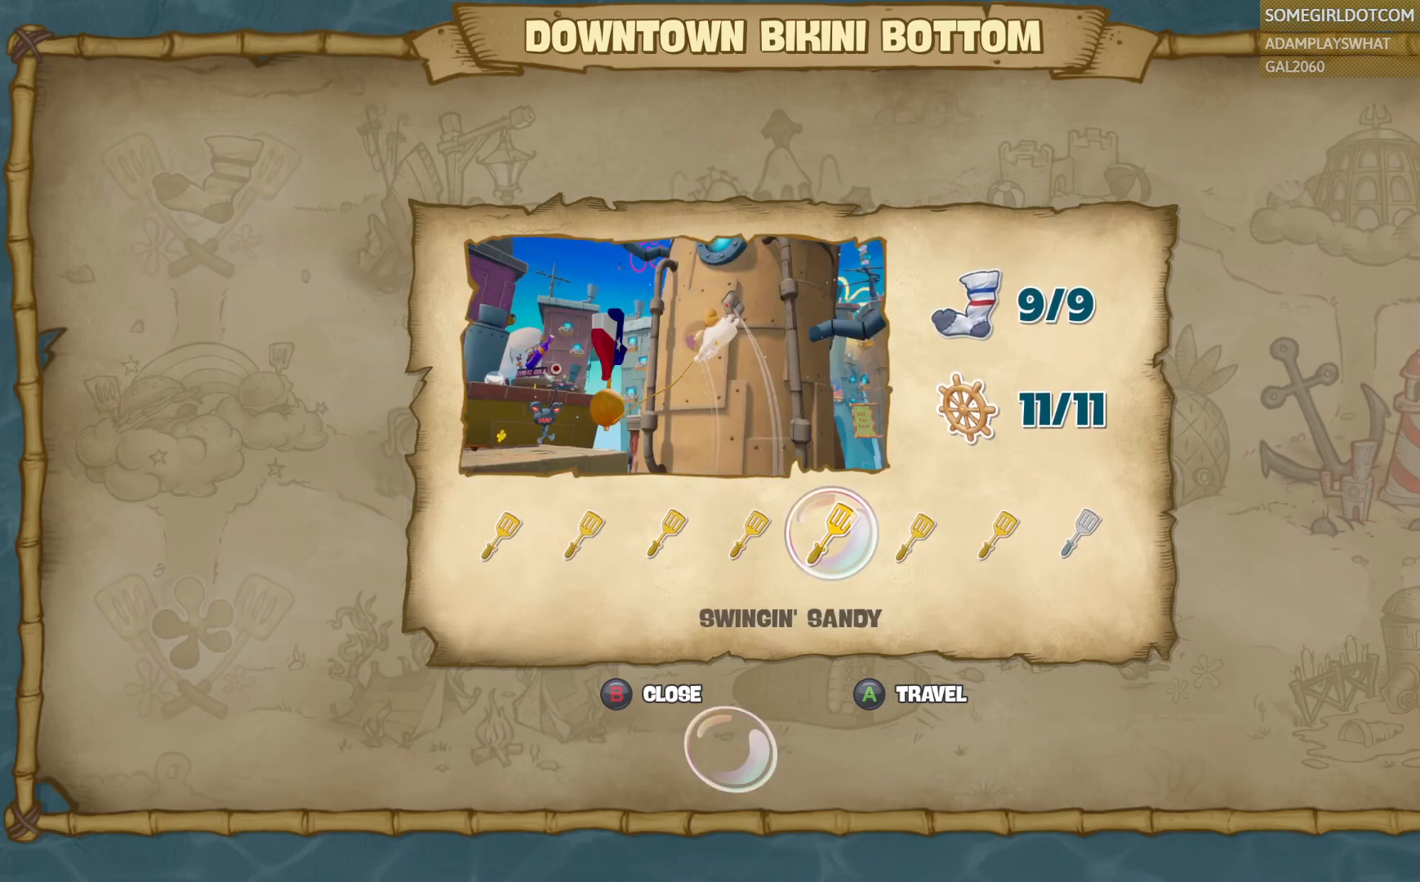
{"dt_ms": 500, "buttons": [], "left_stick": "right", "right_stick": "center", "events": [[117, "left_stick", "center"], [200, "left_stick", "right"], [333, "left_stick", "center"], [417, "left_stick", "right"]]}
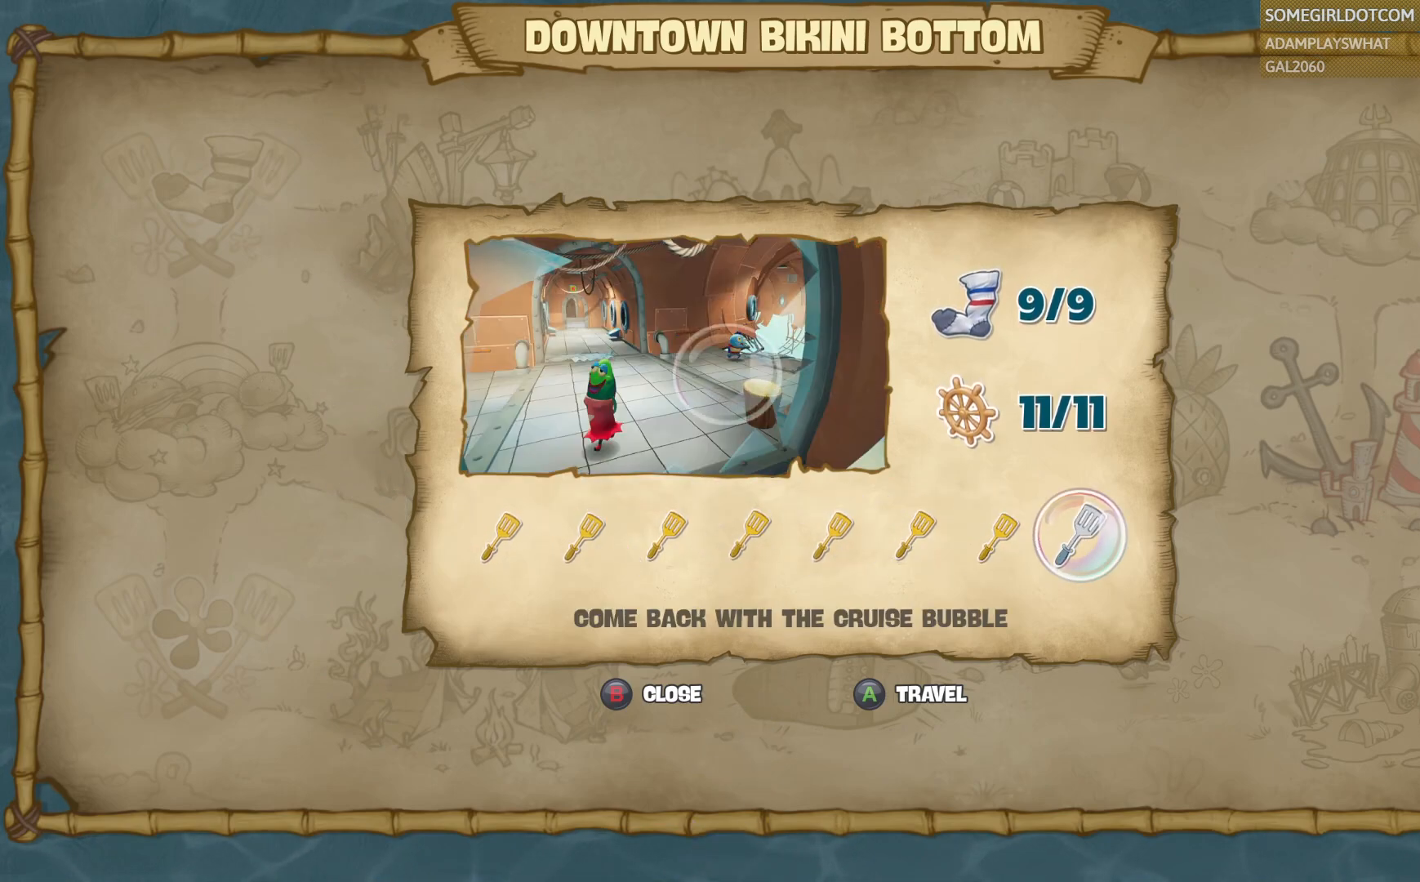
{"dt_ms": 500, "buttons": [], "left_stick": "center", "right_stick": "center", "events": [[67, "left_stick", "center"]]}
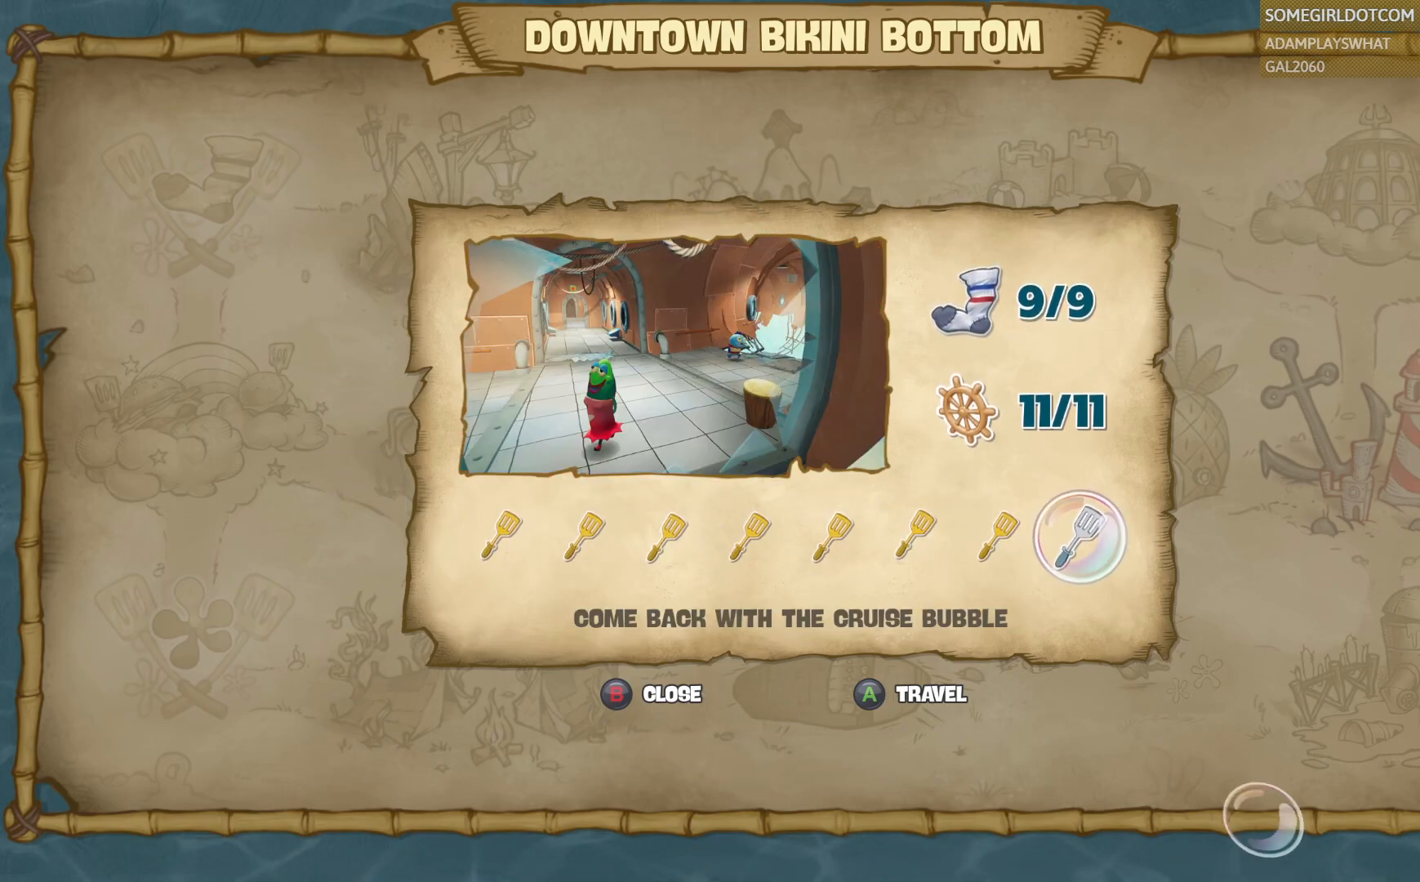
{"dt_ms": 500, "buttons": ["CROSS"], "left_stick": "center", "right_stick": "center", "events": [[367, "CROSS", "down"]]}
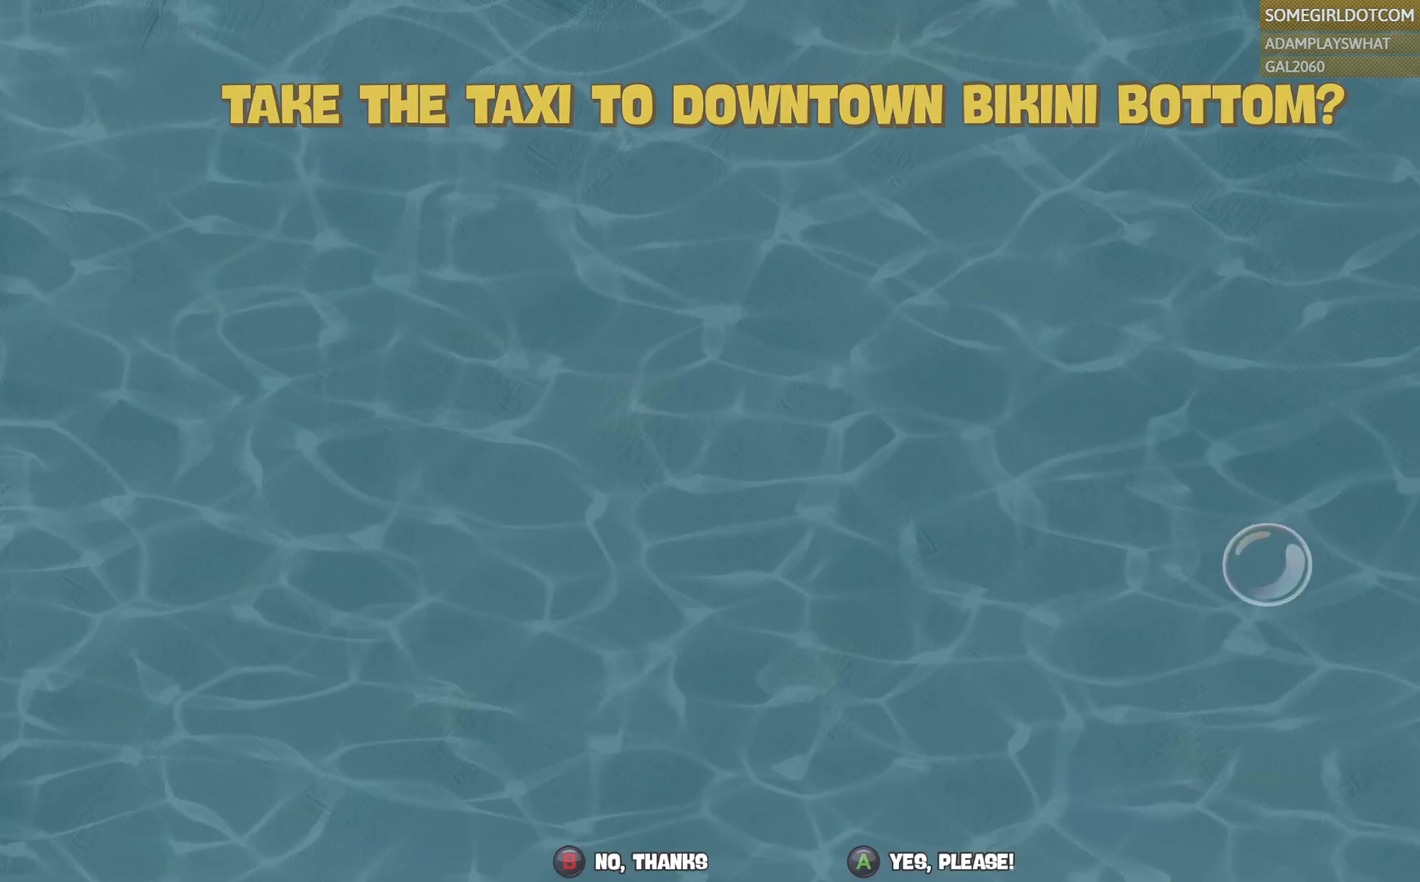
{"dt_ms": 500, "buttons": [], "left_stick": "center", "right_stick": "center", "events": [[17, "CROSS", "up"]]}
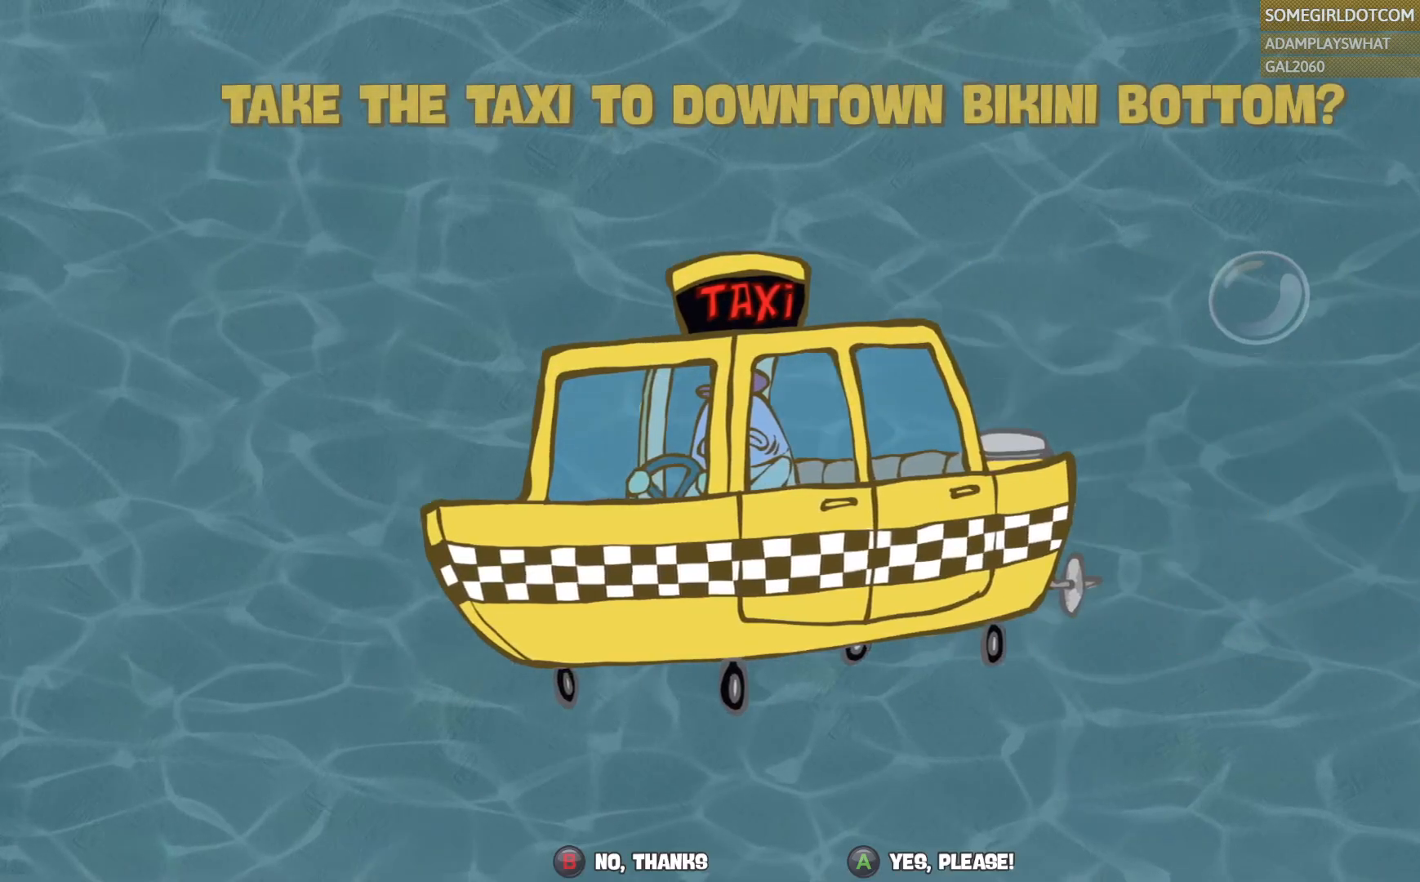
{"dt_ms": 500, "buttons": [], "left_stick": "center", "right_stick": "center", "events": [[267, "CROSS", "down"], [417, "CROSS", "up"]]}
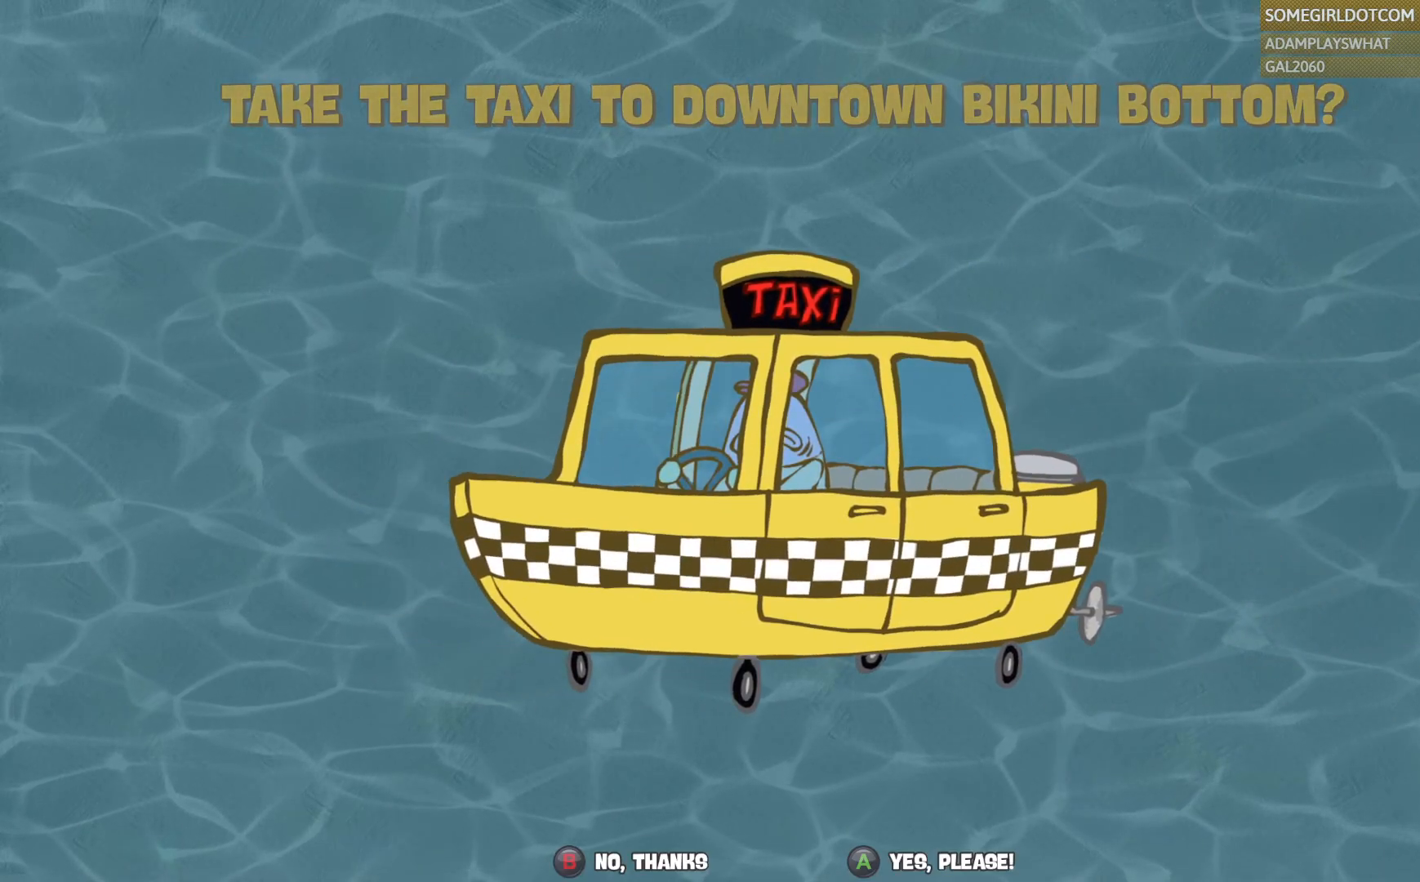
{"dt_ms": 500, "buttons": [], "left_stick": "center", "right_stick": "center", "events": [[67, "CROSS", "down"], [183, "CROSS", "up"]]}
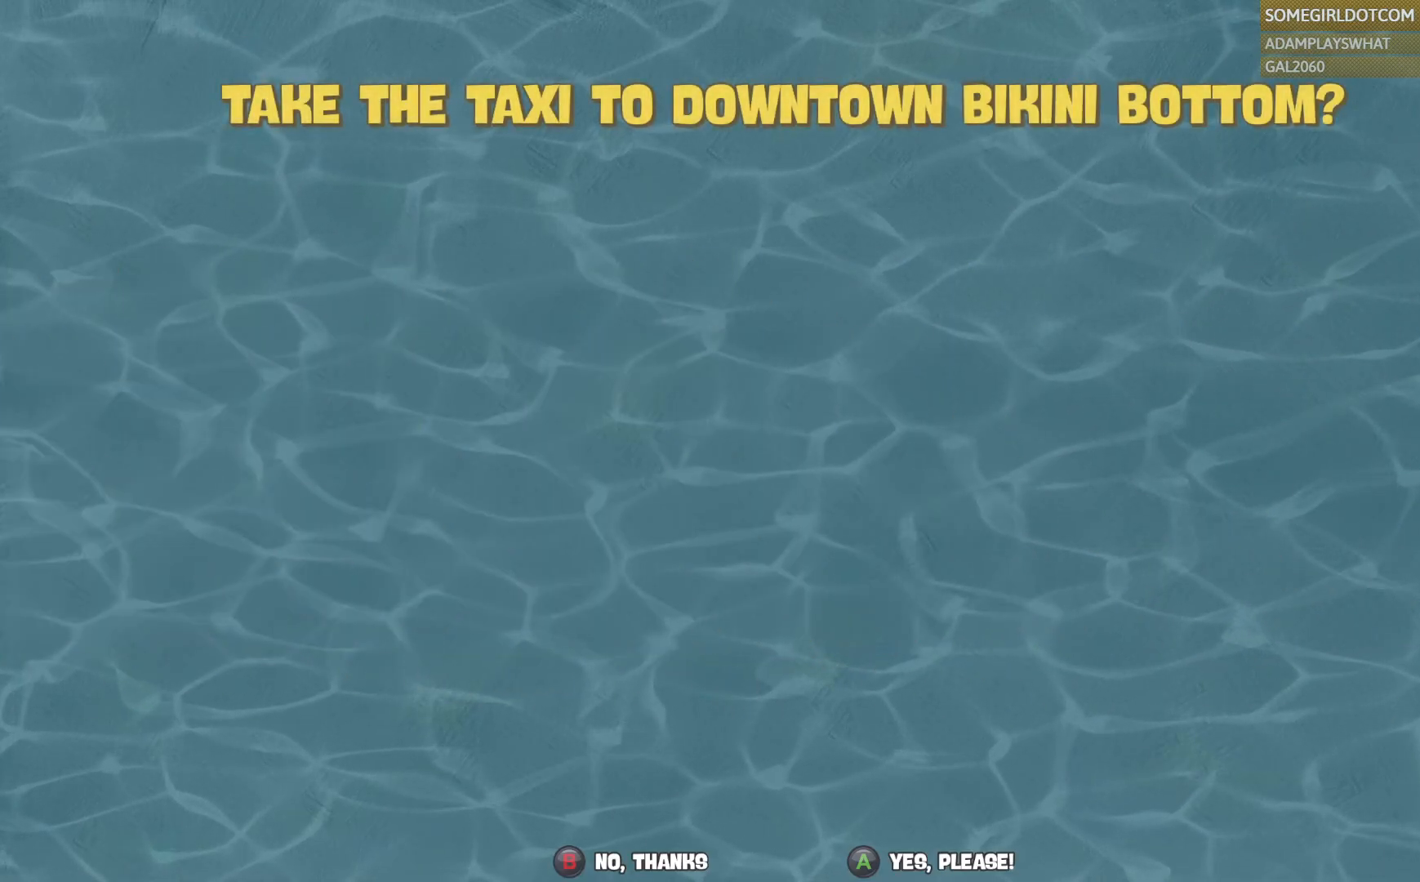
{"dt_ms": 500, "buttons": [], "left_stick": "center", "right_stick": "center", "events": []}
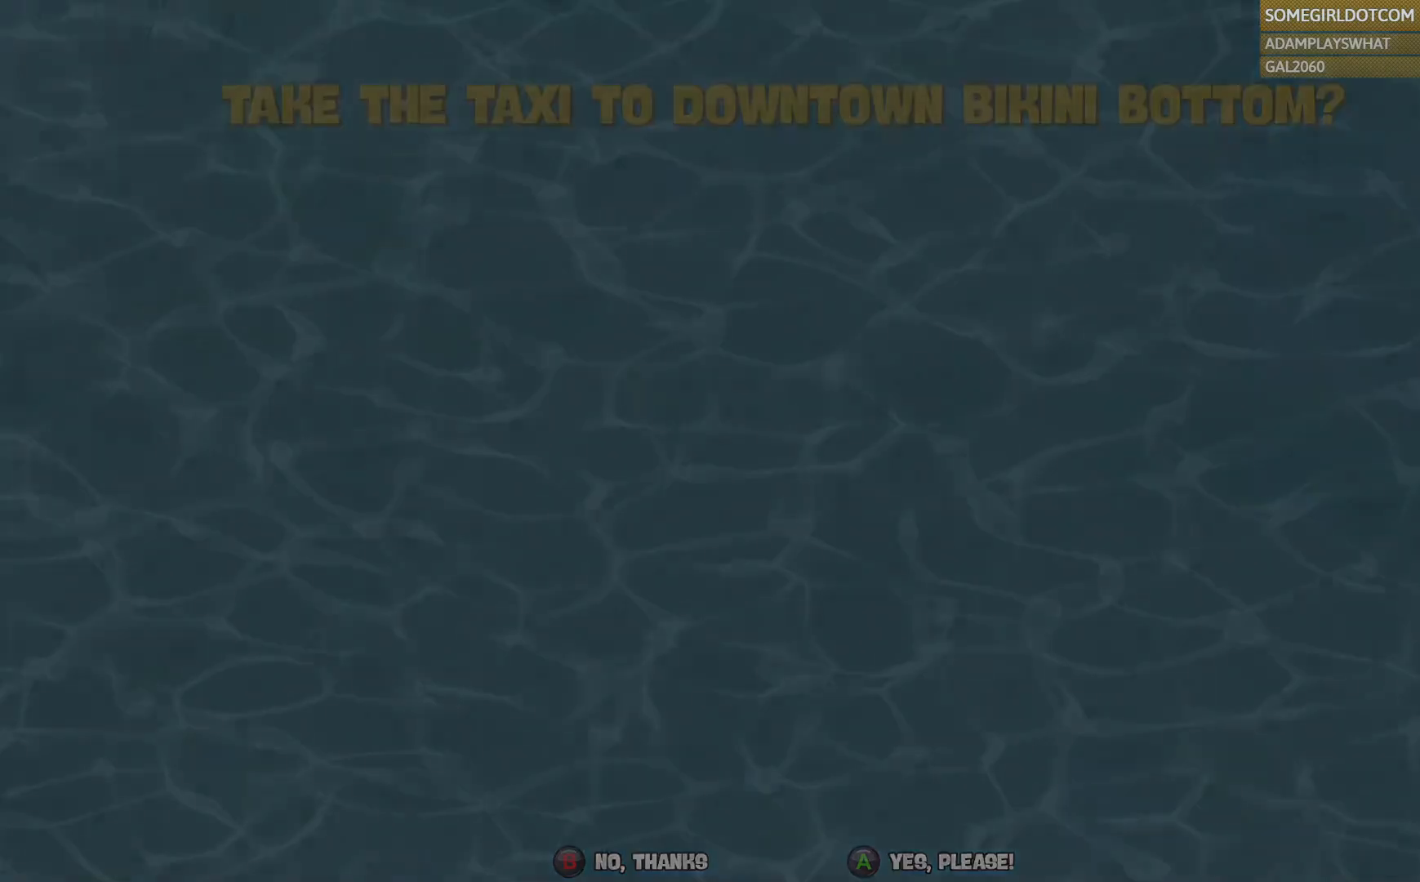
{"dt_ms": 500, "buttons": [], "left_stick": "center", "right_stick": "center", "events": []}
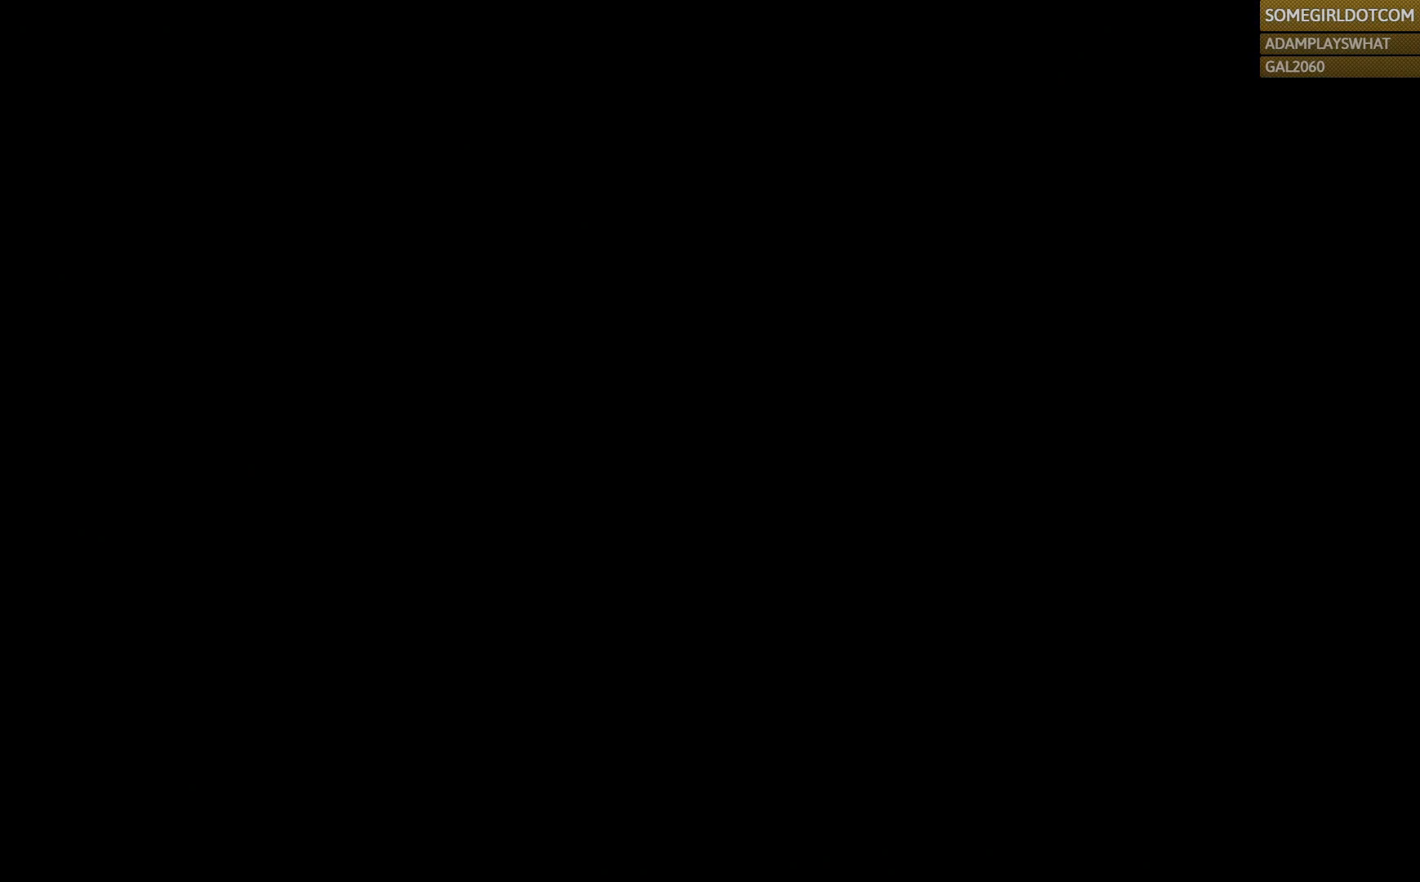
{"dt_ms": 500, "buttons": [], "left_stick": "center", "right_stick": "center", "events": []}
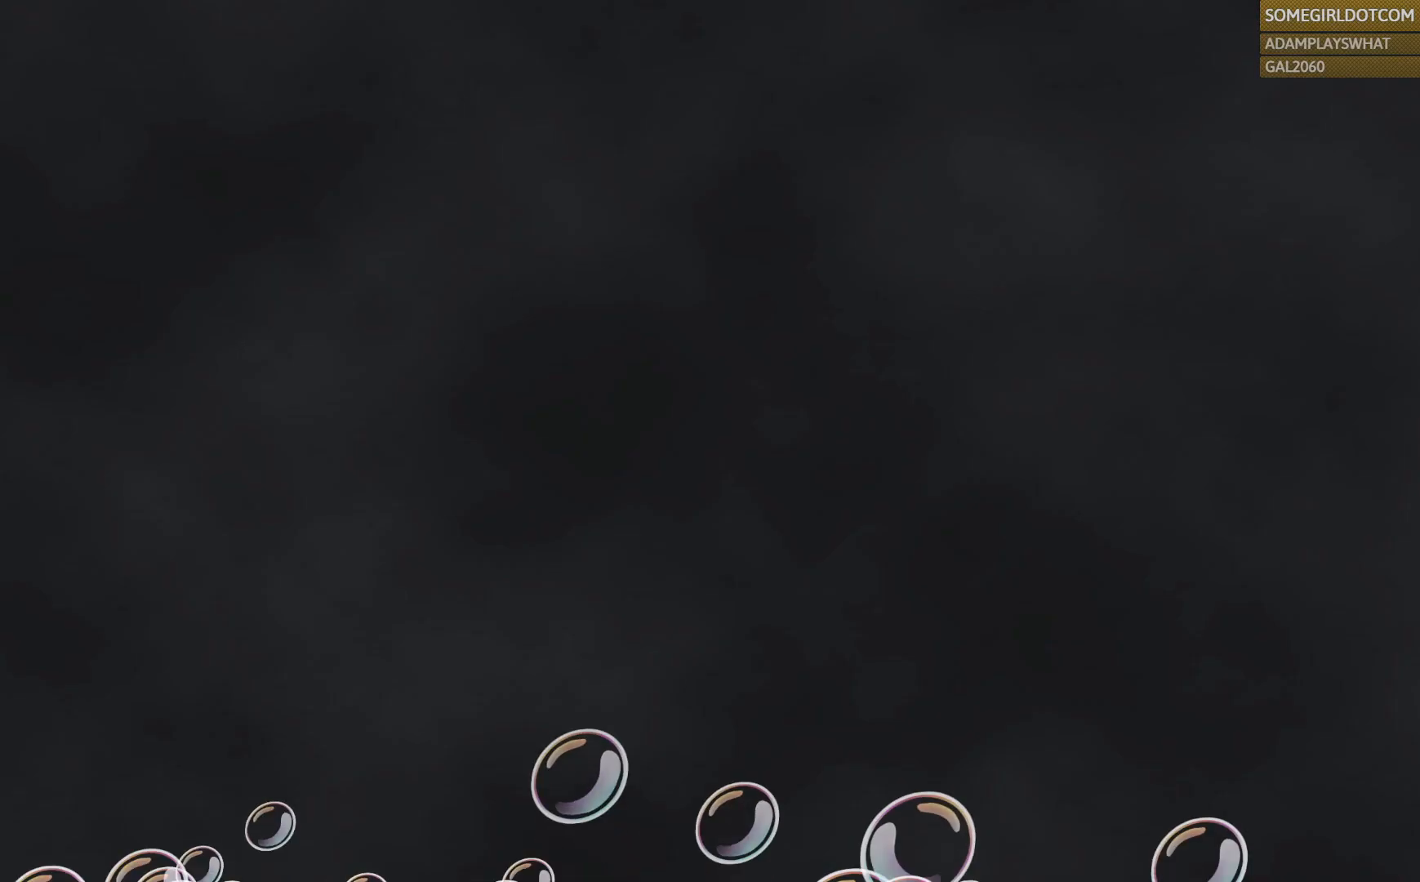
{"dt_ms": 500, "buttons": [], "left_stick": "center", "right_stick": "center", "events": [[167, "SELECT", "down"], [183, "SELECT", "up"]]}
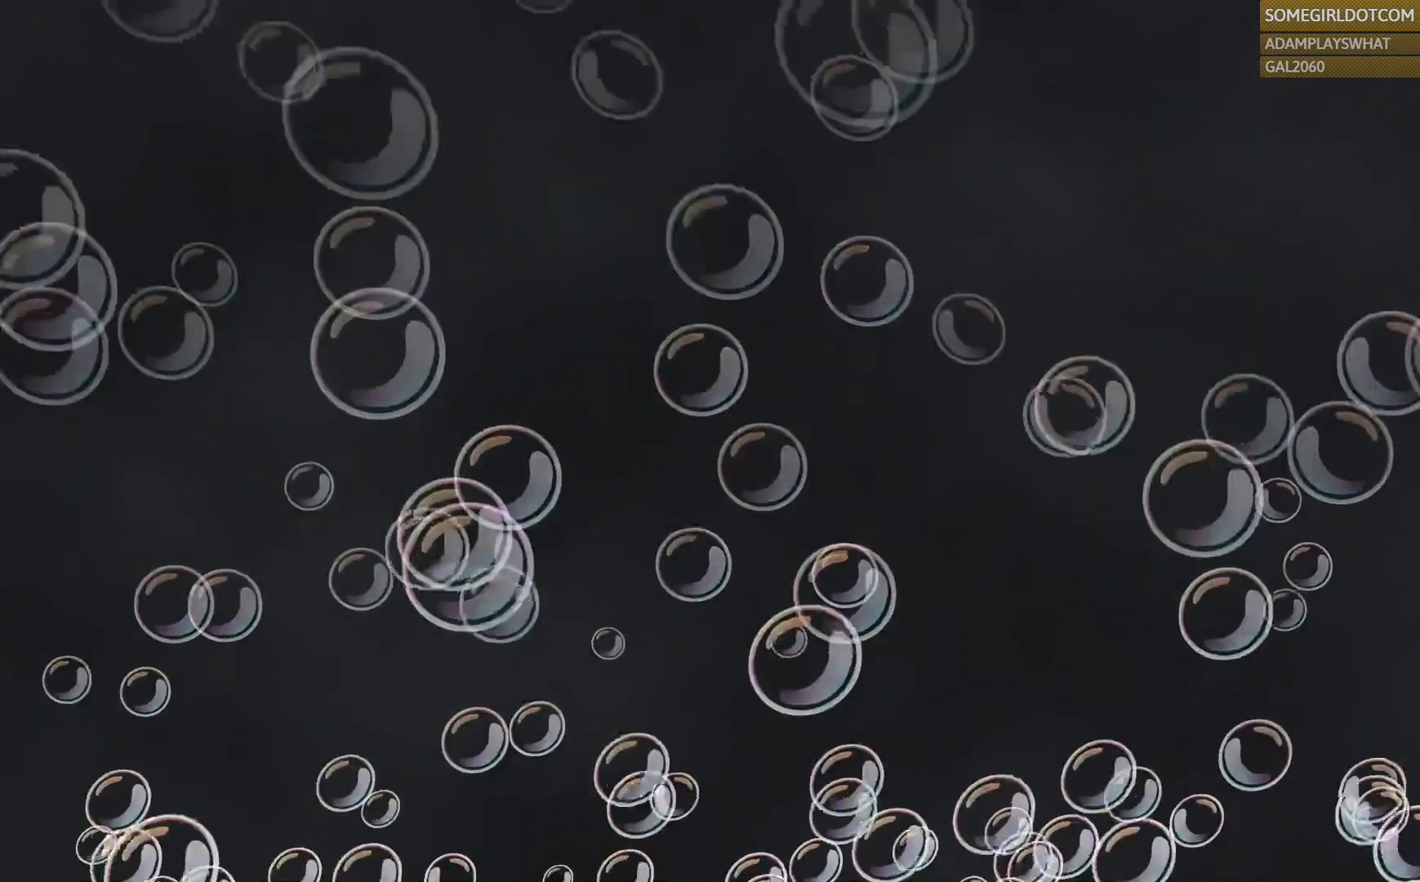
{"dt_ms": 500, "buttons": [], "left_stick": "center", "right_stick": "center", "events": []}
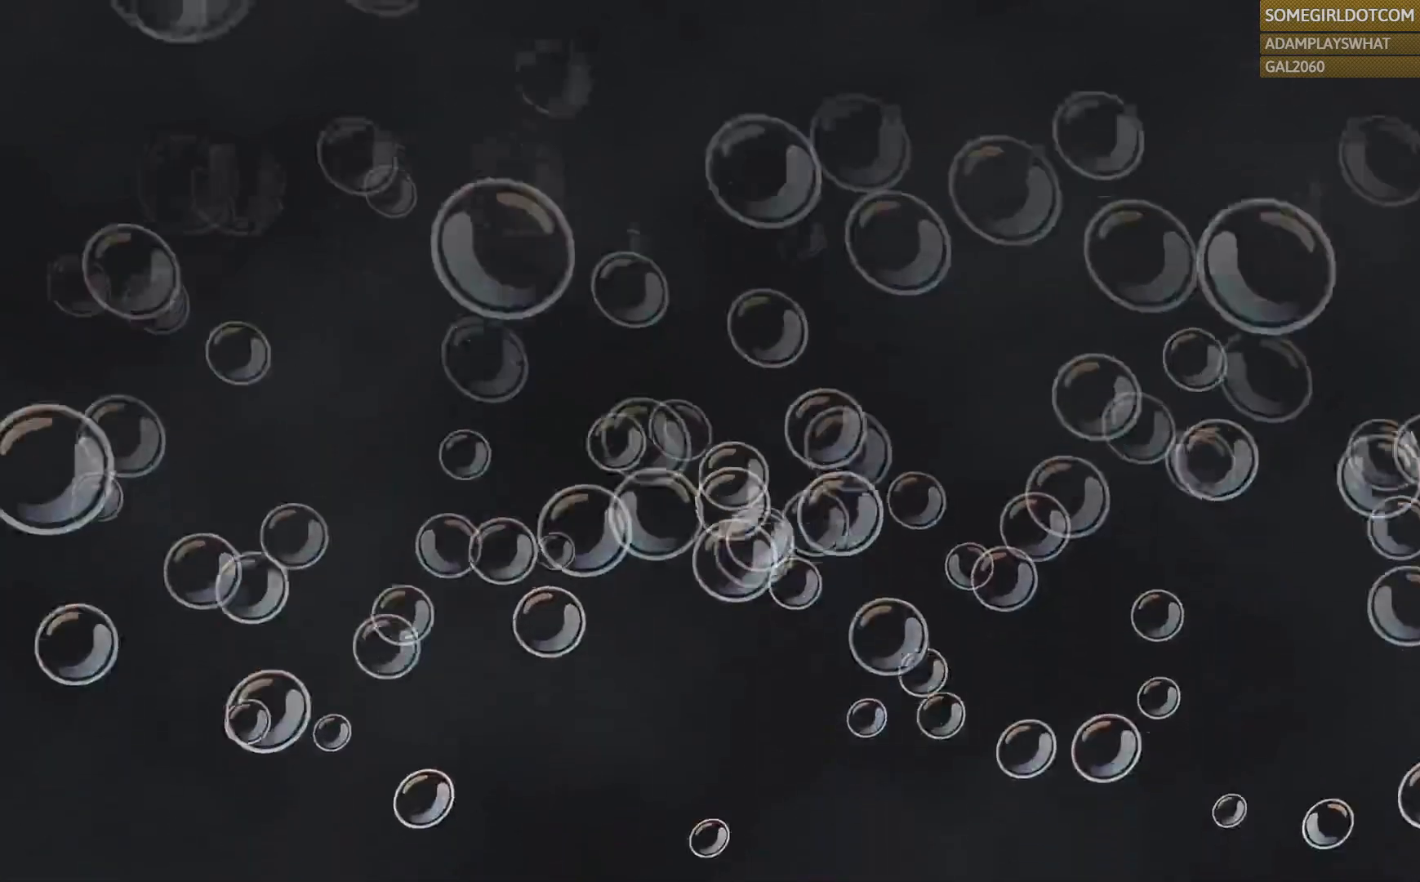
{"dt_ms": 500, "buttons": [], "left_stick": "center", "right_stick": "center", "events": []}
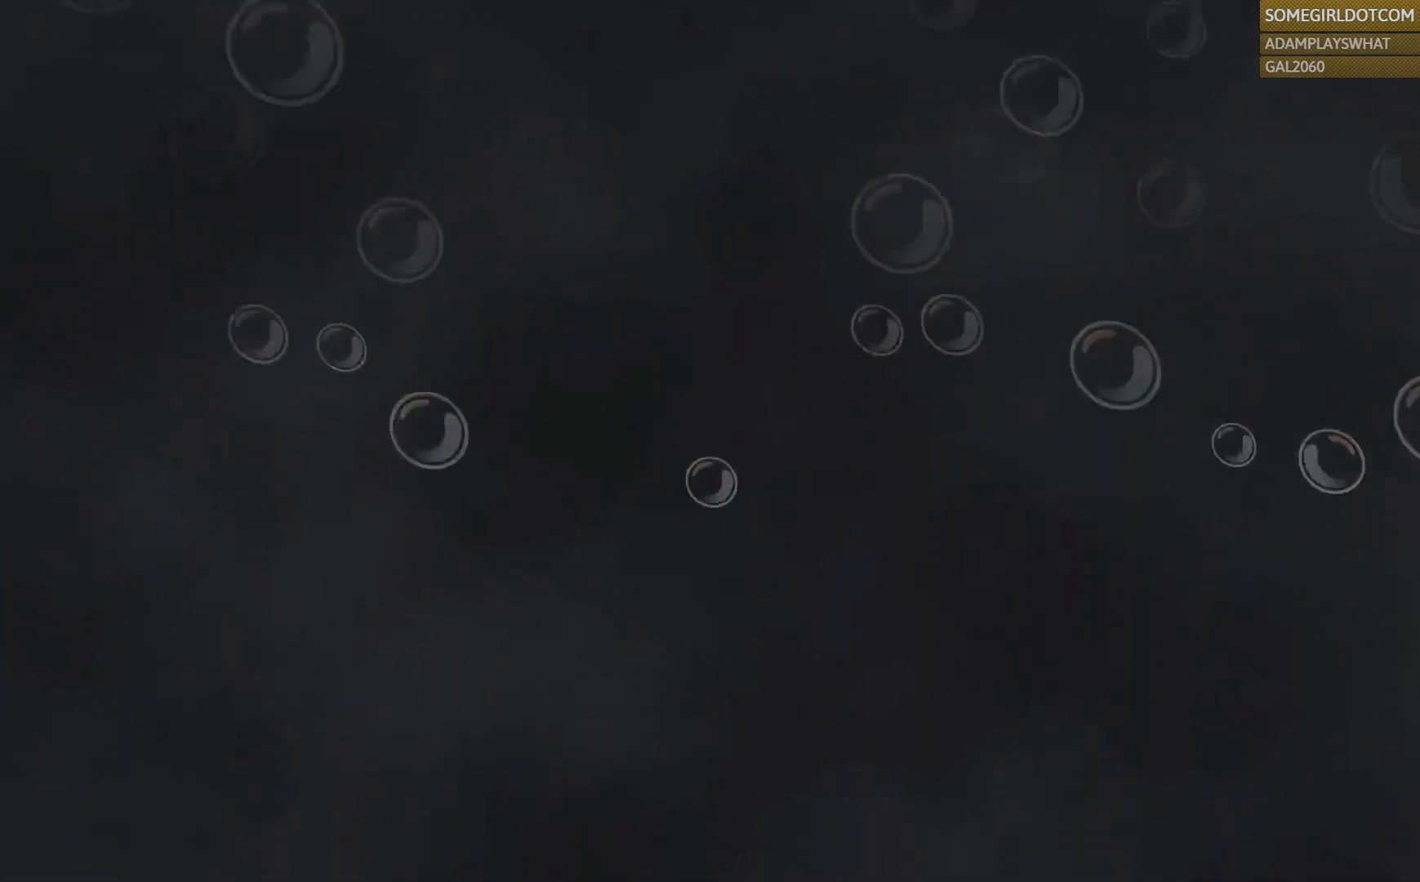
{"dt_ms": 500, "buttons": [], "left_stick": "center", "right_stick": "center", "events": []}
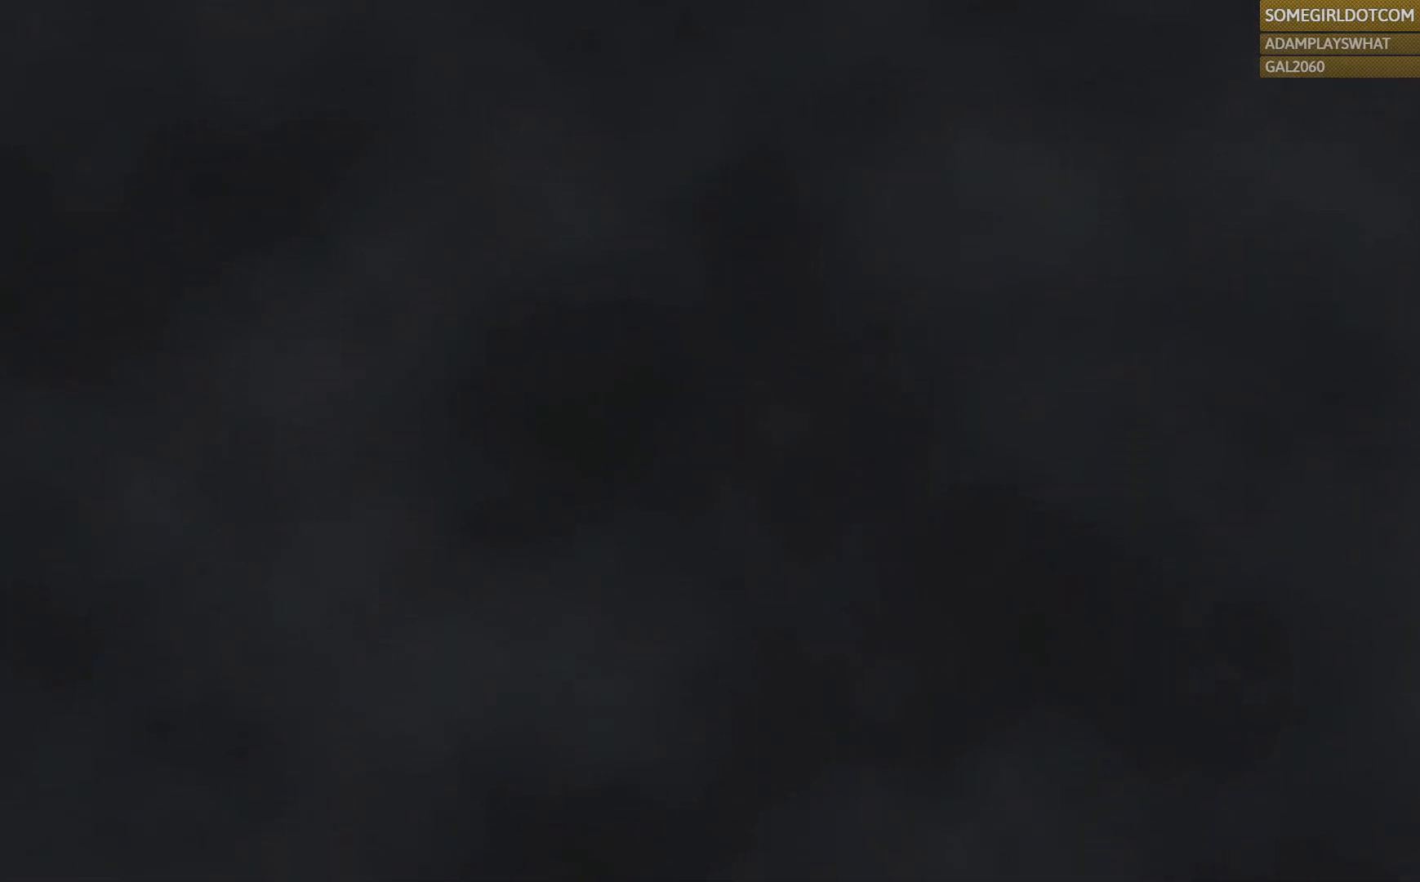
{"dt_ms": 500, "buttons": [], "left_stick": "center", "right_stick": "center", "events": []}
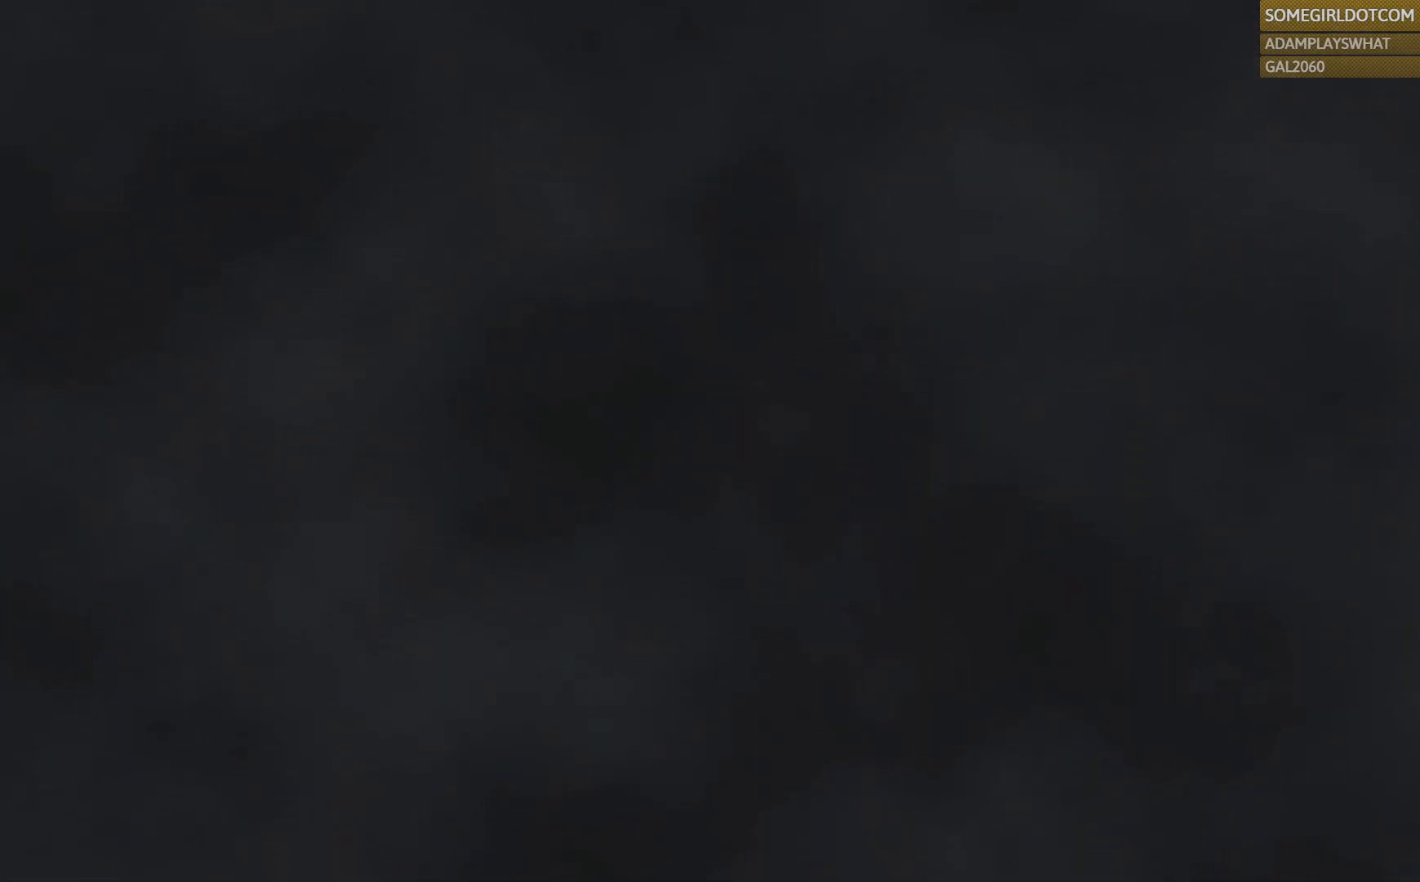
{"dt_ms": 500, "buttons": [], "left_stick": "center", "right_stick": "center", "events": []}
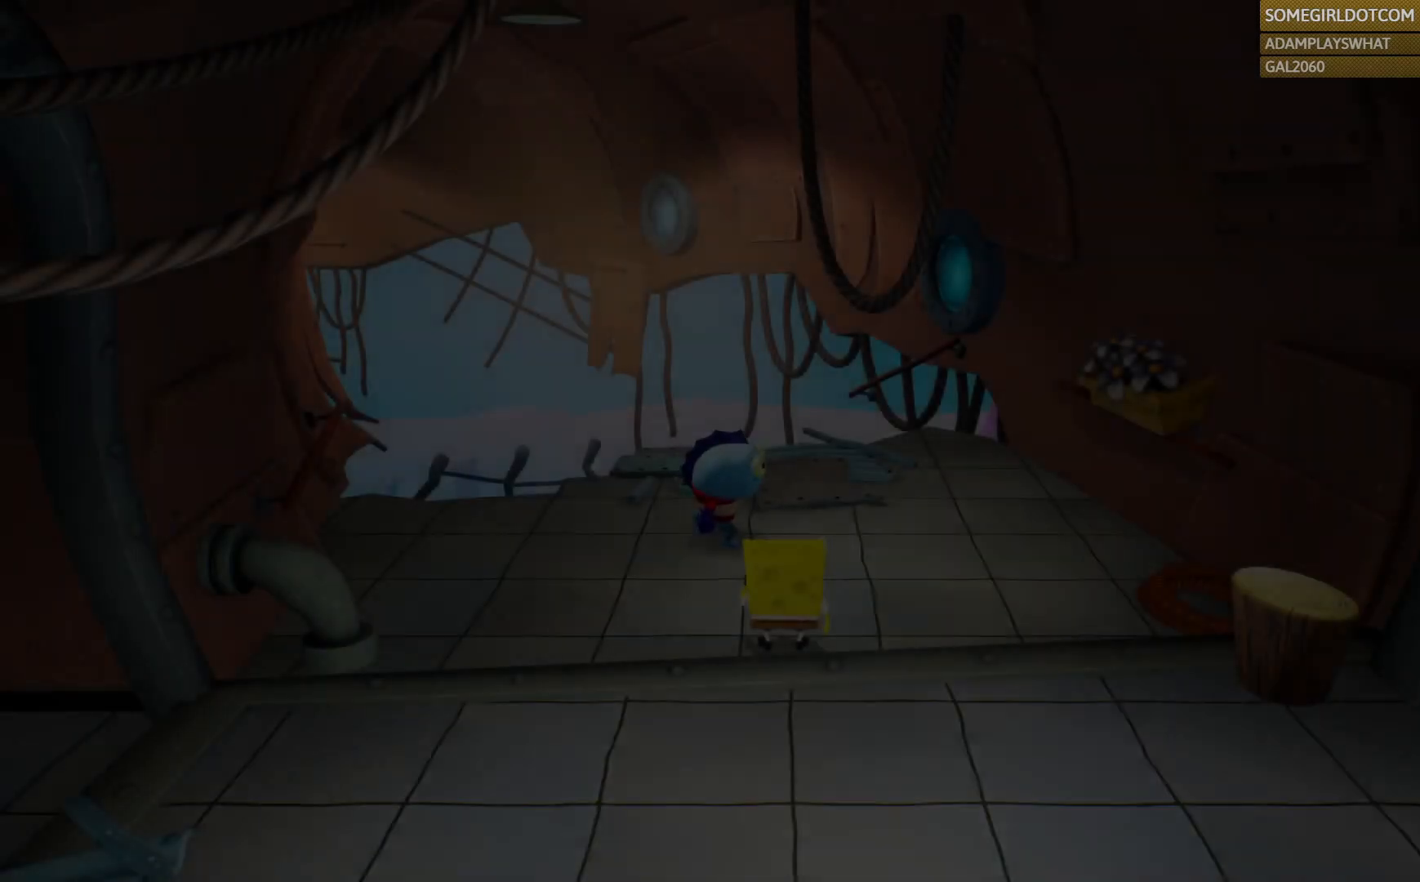
{"dt_ms": 1000, "buttons": [], "left_stick": "up-right", "right_stick": "center"}
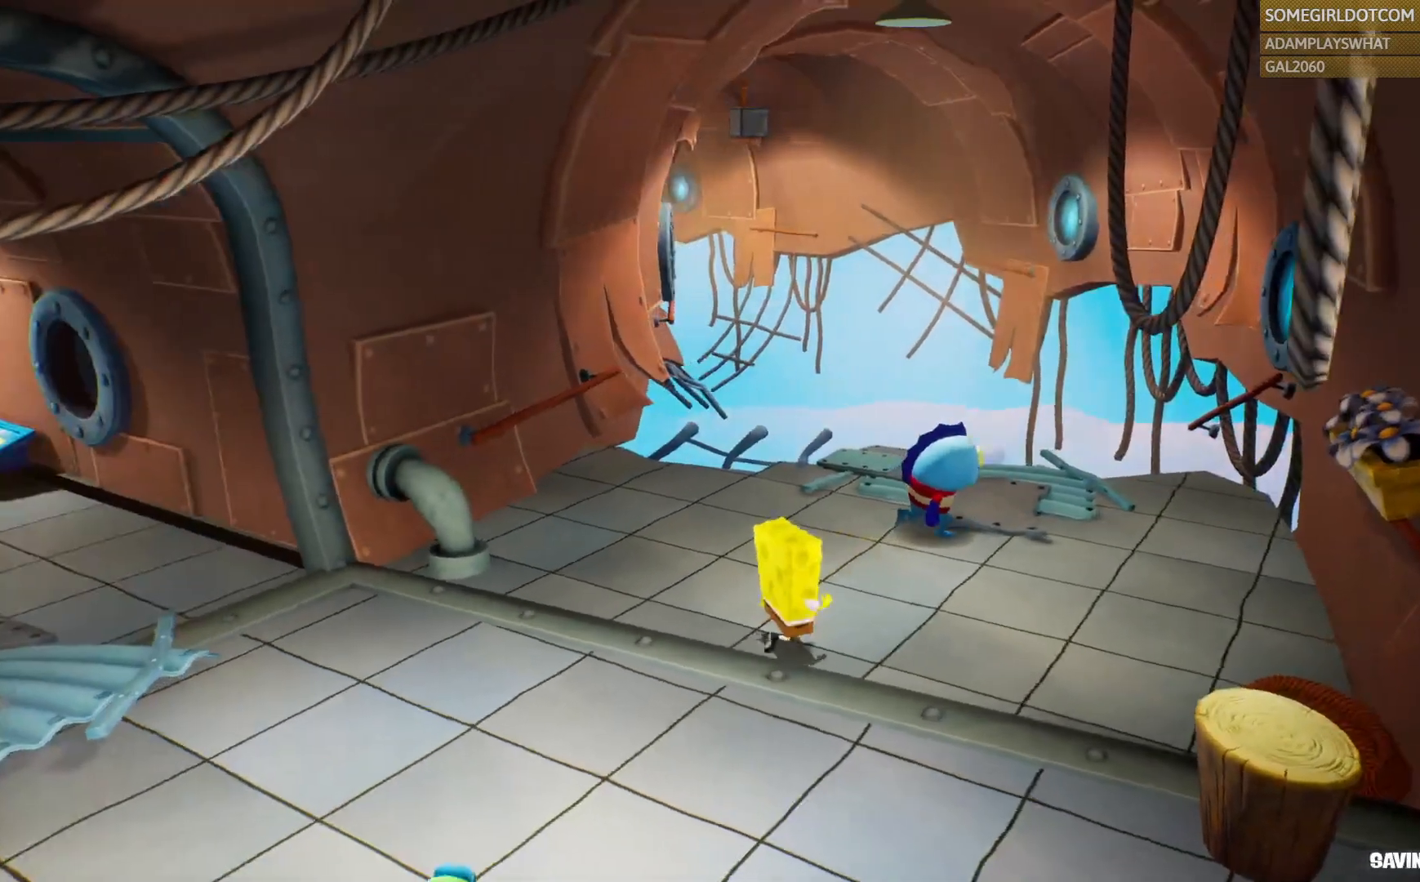
{"dt_ms": 500, "buttons": [], "left_stick": "up-right", "right_stick": "center", "events": [[133, "right_stick", "left"], [450, "right_stick", "center"]]}
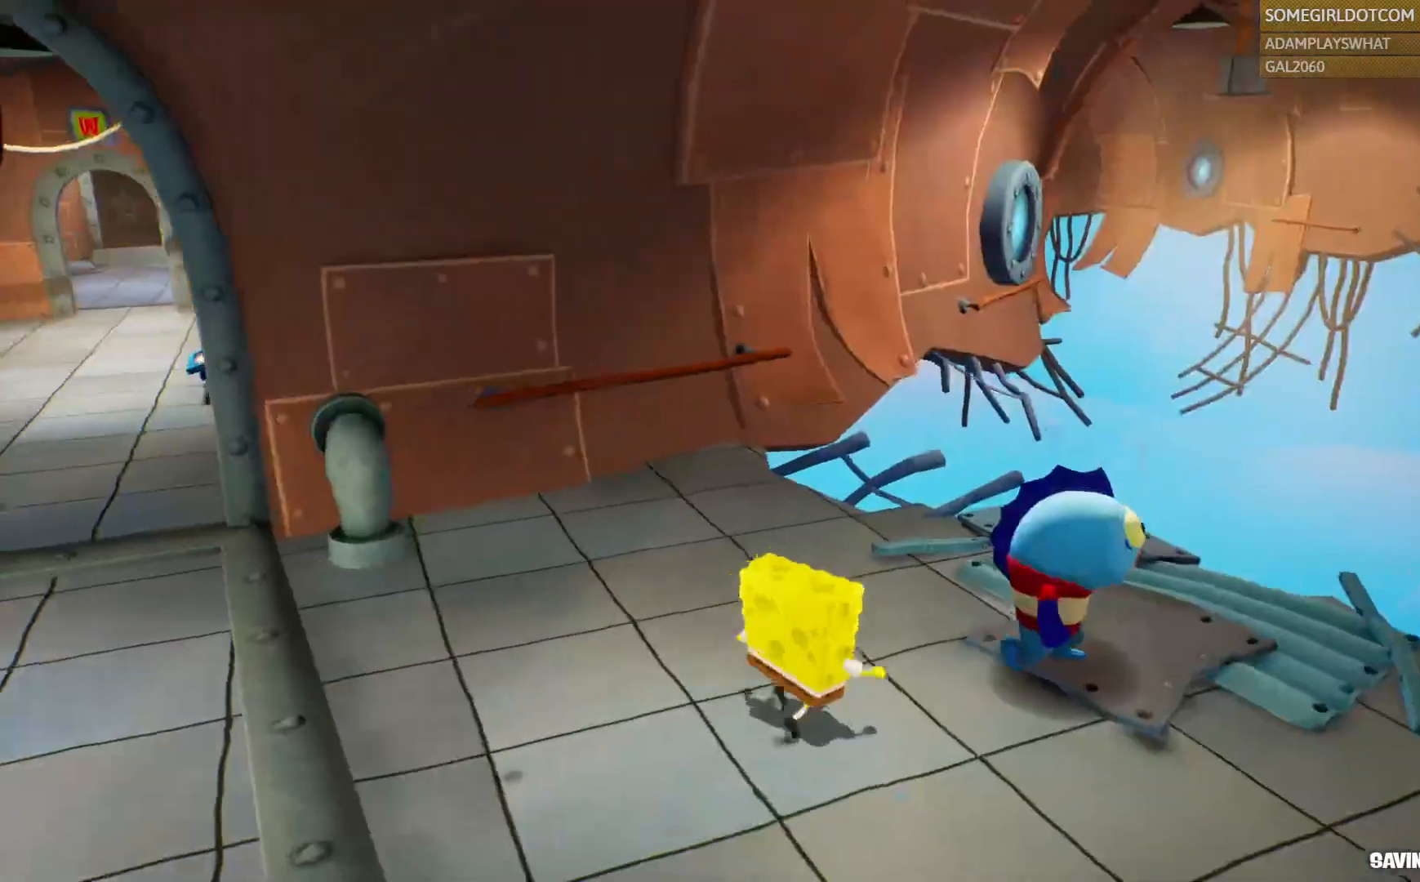
{"dt_ms": 500, "buttons": [], "left_stick": "up-right", "right_stick": "right", "events": [[117, "left_stick", "center"], [217, "left_stick", "up-right"], [267, "right_stick", "right"]]}
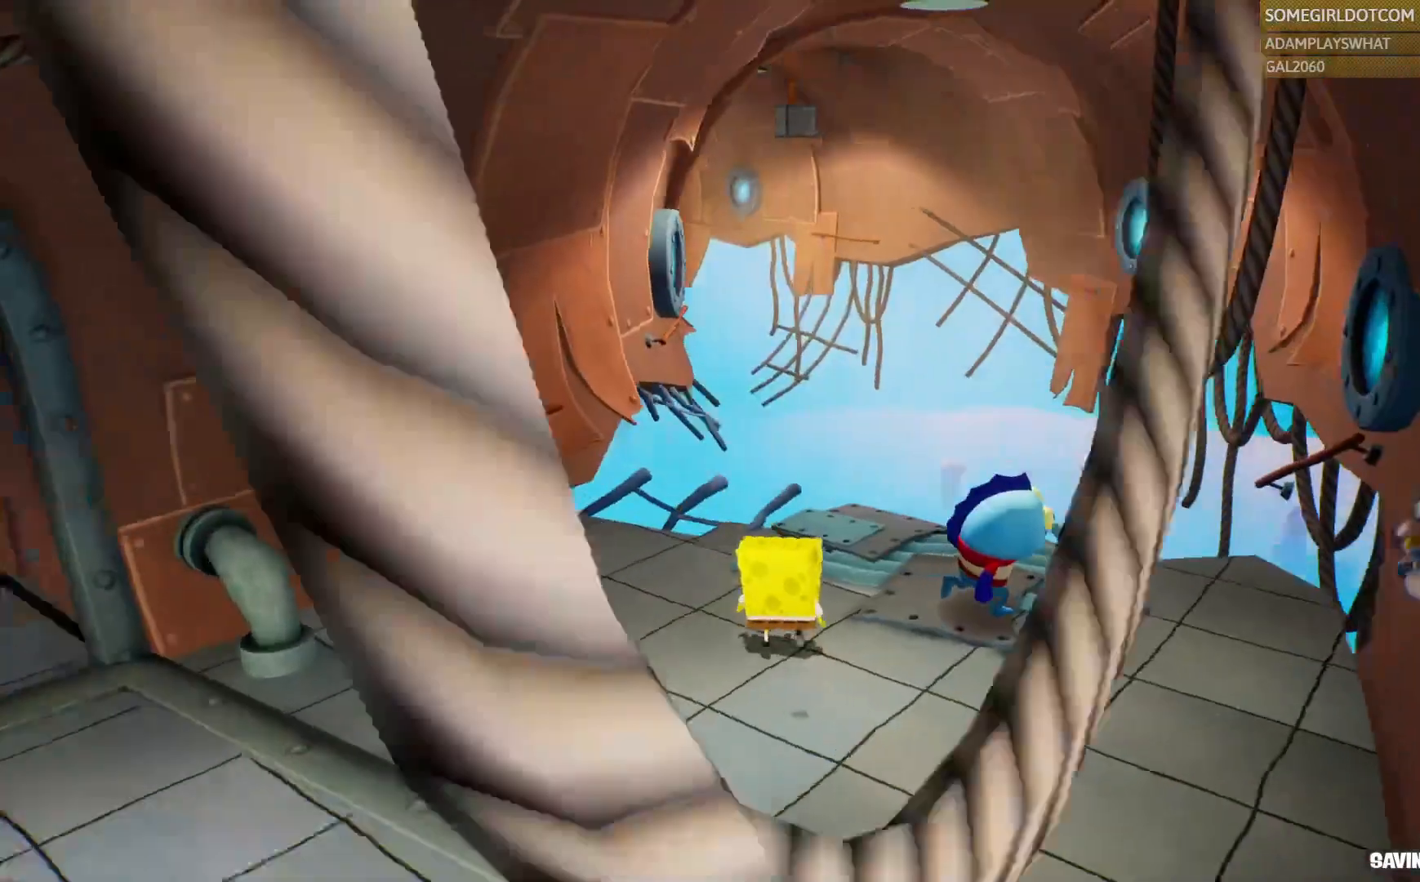
{"dt_ms": 500, "buttons": [], "left_stick": "up", "right_stick": "center", "events": [[83, "right_stick", "center"], [100, "left_stick", "up"]]}
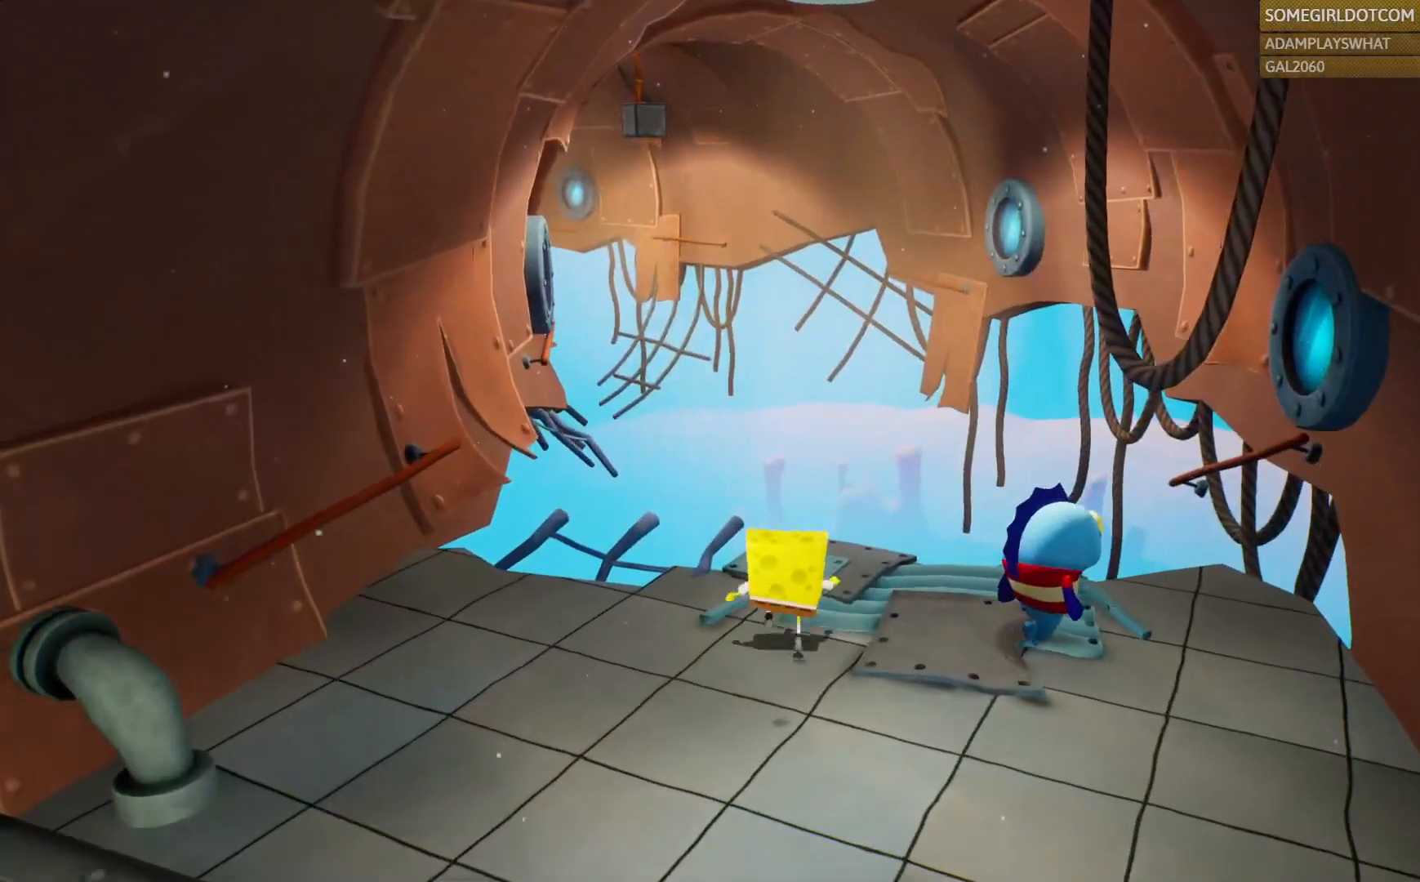
{"dt_ms": 500, "buttons": ["R1"], "left_stick": "center", "right_stick": "center", "events": [[50, "left_stick", "center"], [200, "left_stick", "up"], [383, "left_stick", "center"], [417, "R1", "down"]]}
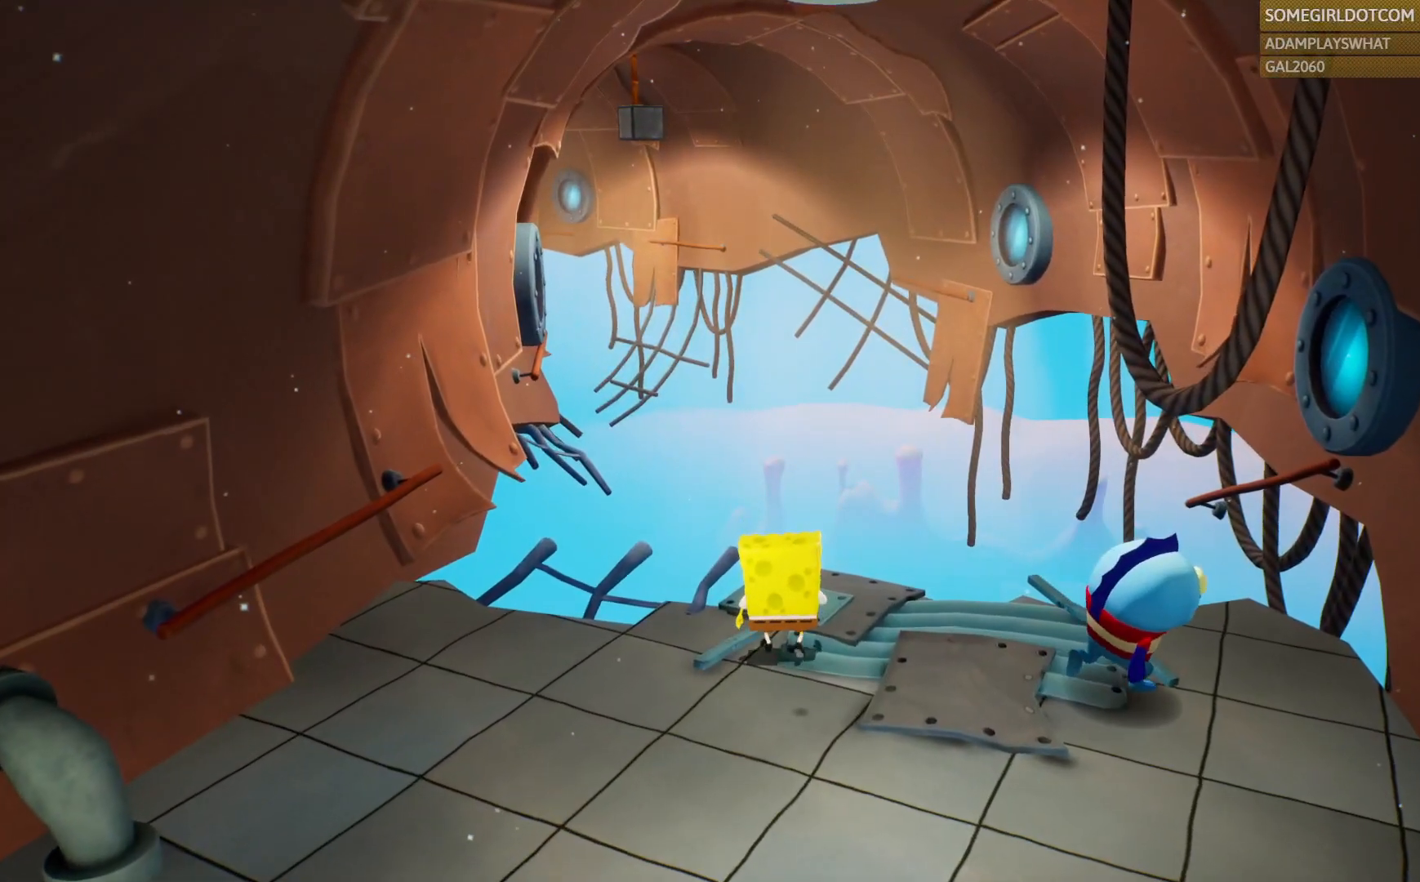
{"dt_ms": 500, "buttons": ["R2"], "left_stick": "center", "right_stick": "center", "events": [[50, "R1", "up"], [417, "R2", "down"]]}
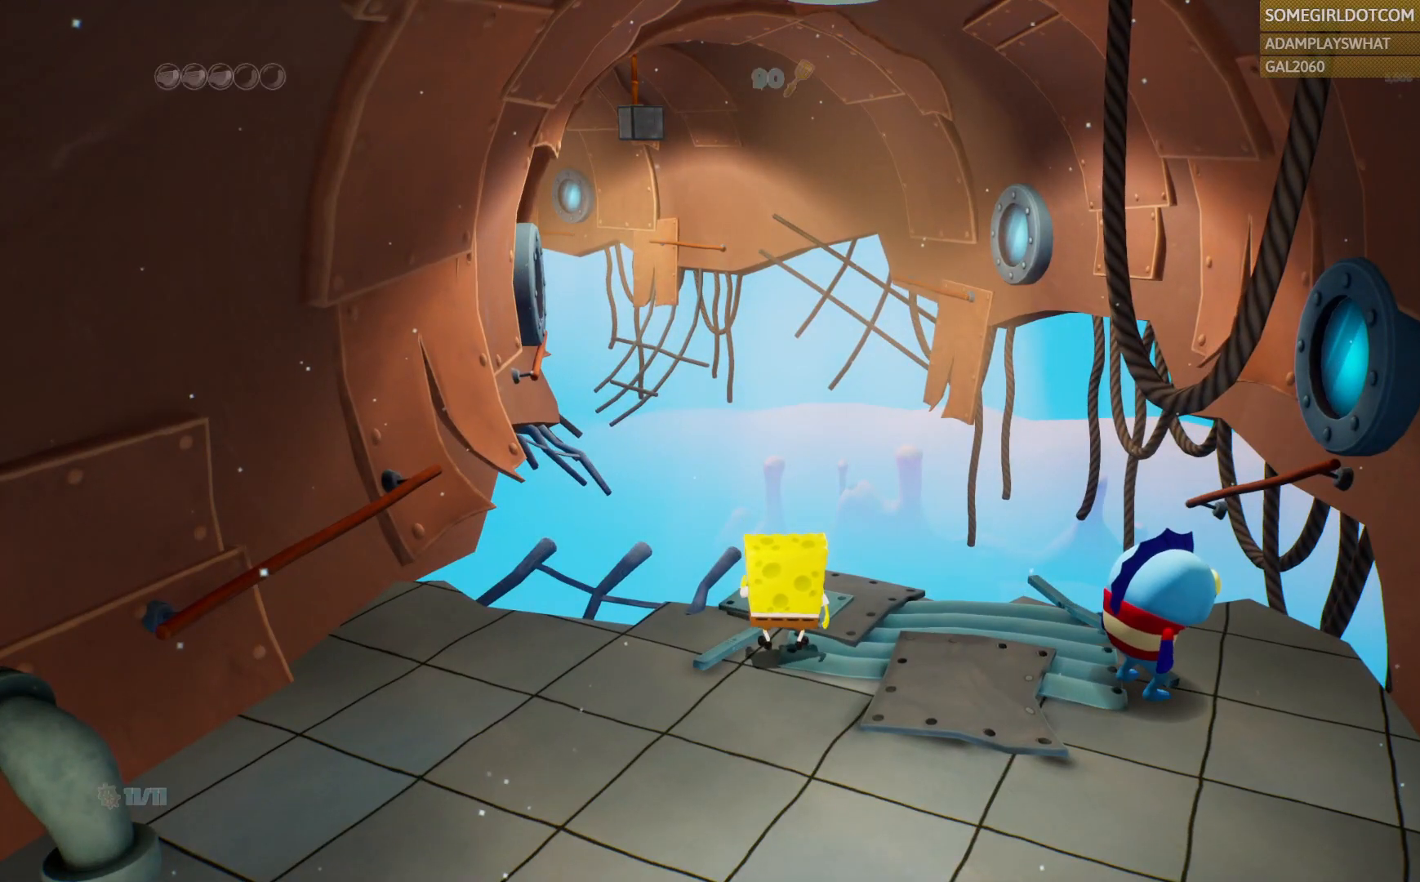
{"dt_ms": 500, "buttons": [], "left_stick": "center", "right_stick": "center", "events": [[100, "R2", "up"]]}
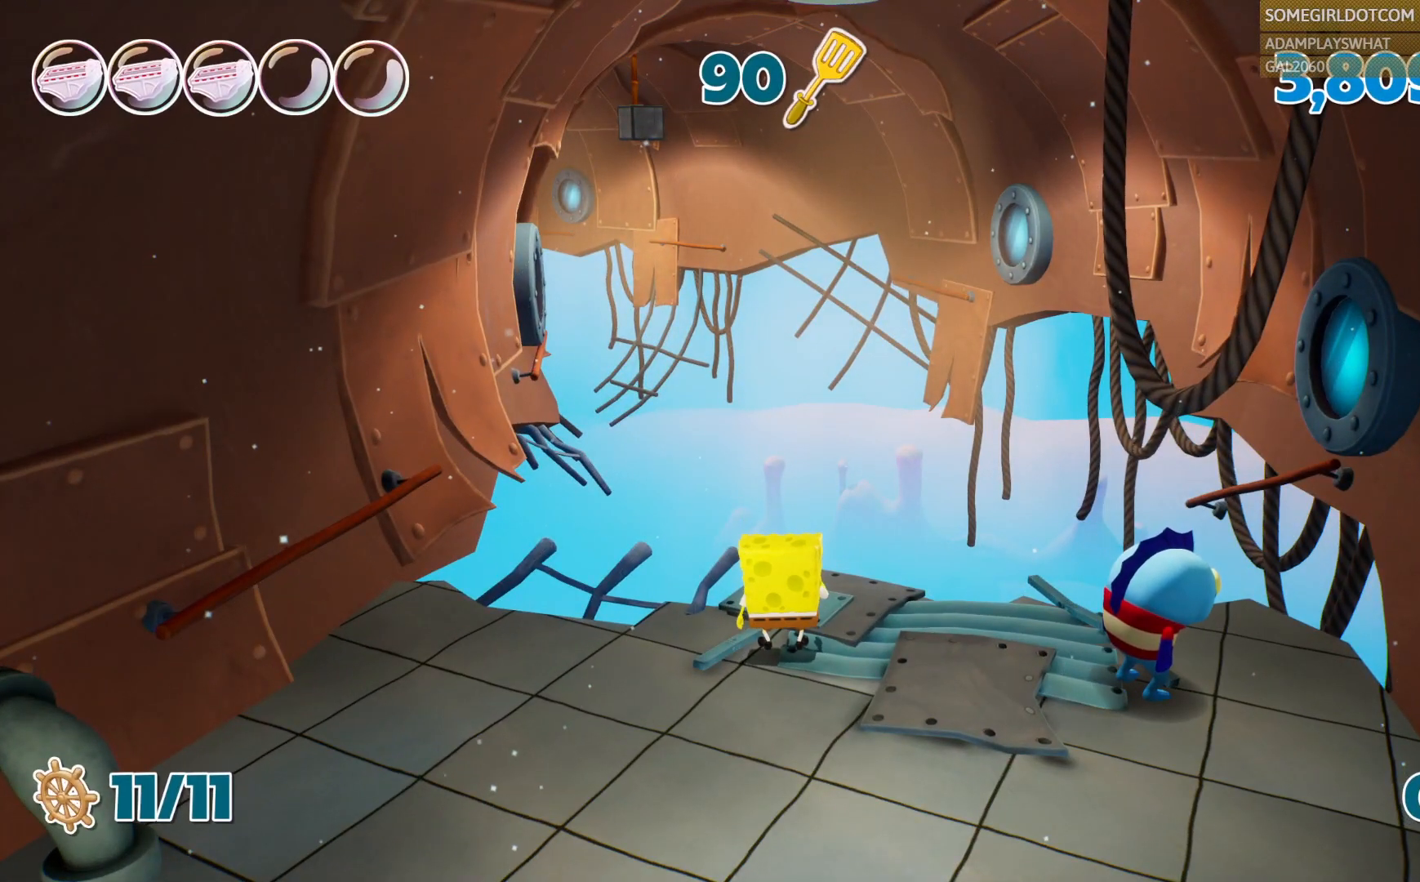
{"dt_ms": 500, "buttons": [], "left_stick": "center", "right_stick": "center", "events": []}
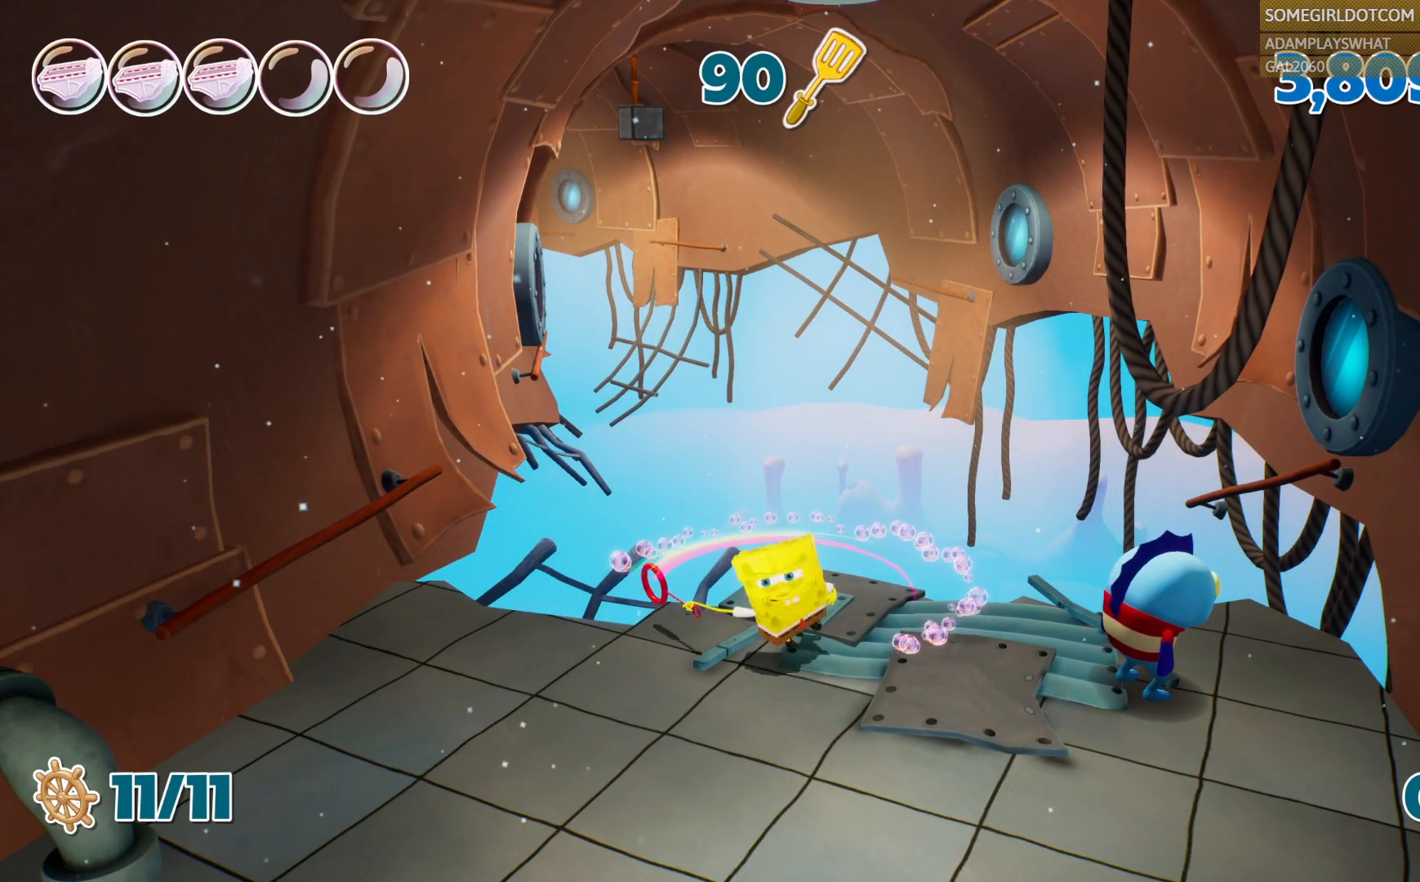
{"dt_ms": 1000, "buttons": [], "left_stick": "center", "right_stick": "center", "events": []}
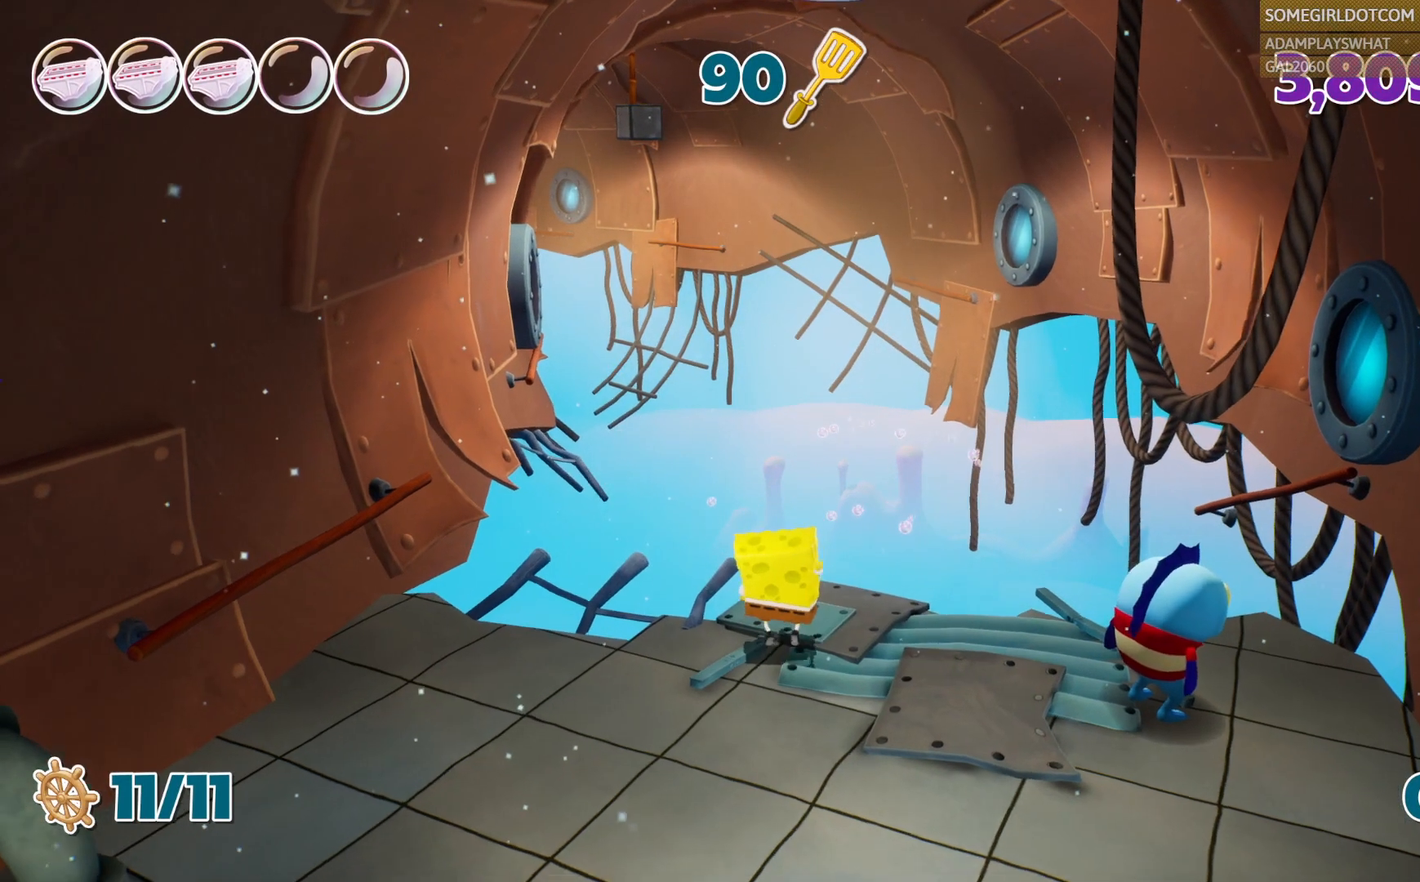
{"dt_ms": 500, "buttons": [], "left_stick": "down", "right_stick": "center", "events": [[250, "left_stick", "down"]]}
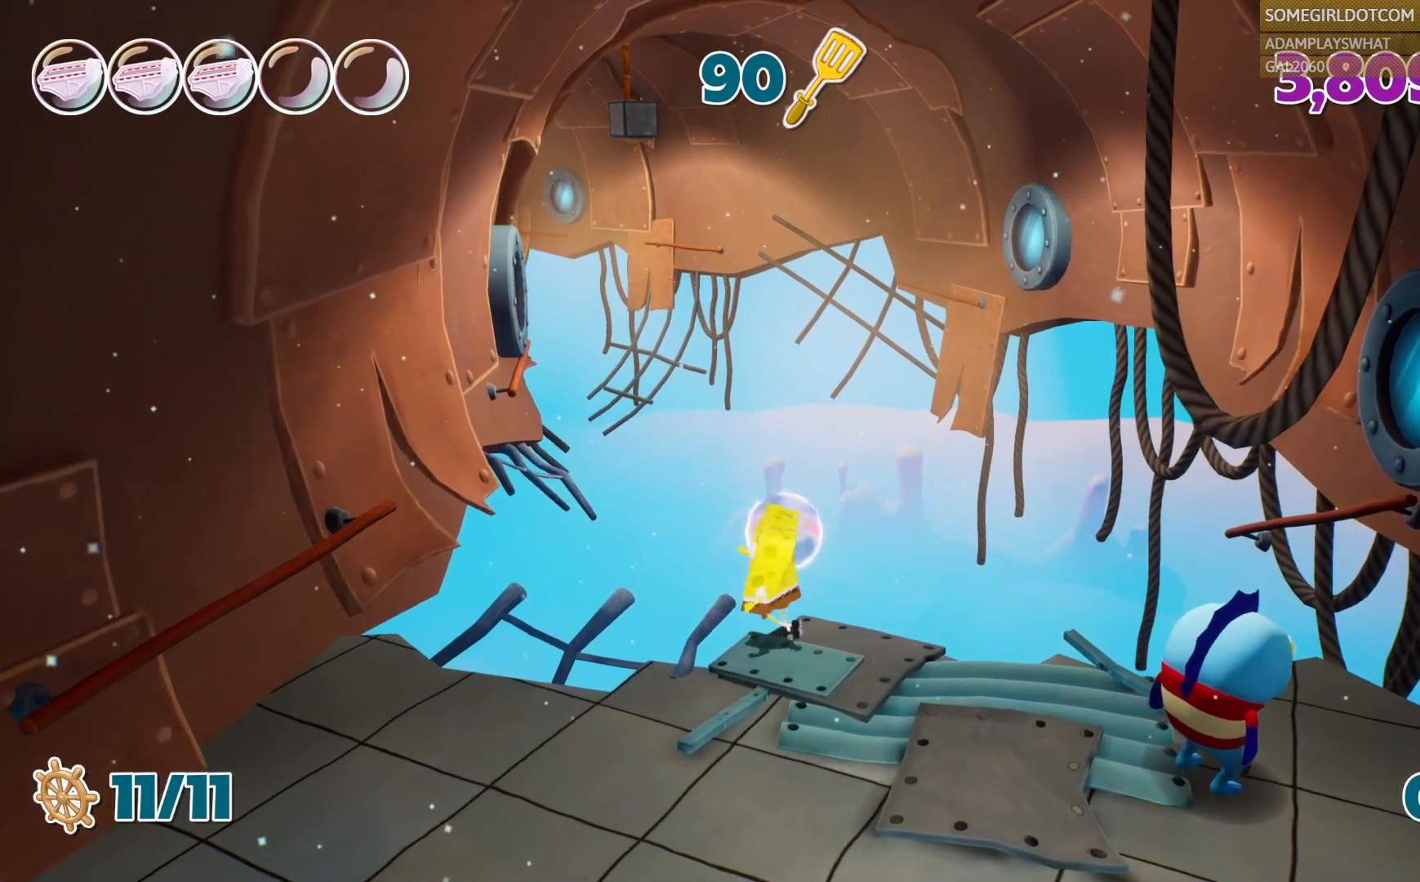
{"dt_ms": 500, "buttons": [], "left_stick": "center", "right_stick": "center", "events": [[167, "CROSS", "down"], [283, "CROSS", "up"], [450, "left_stick", "center"]]}